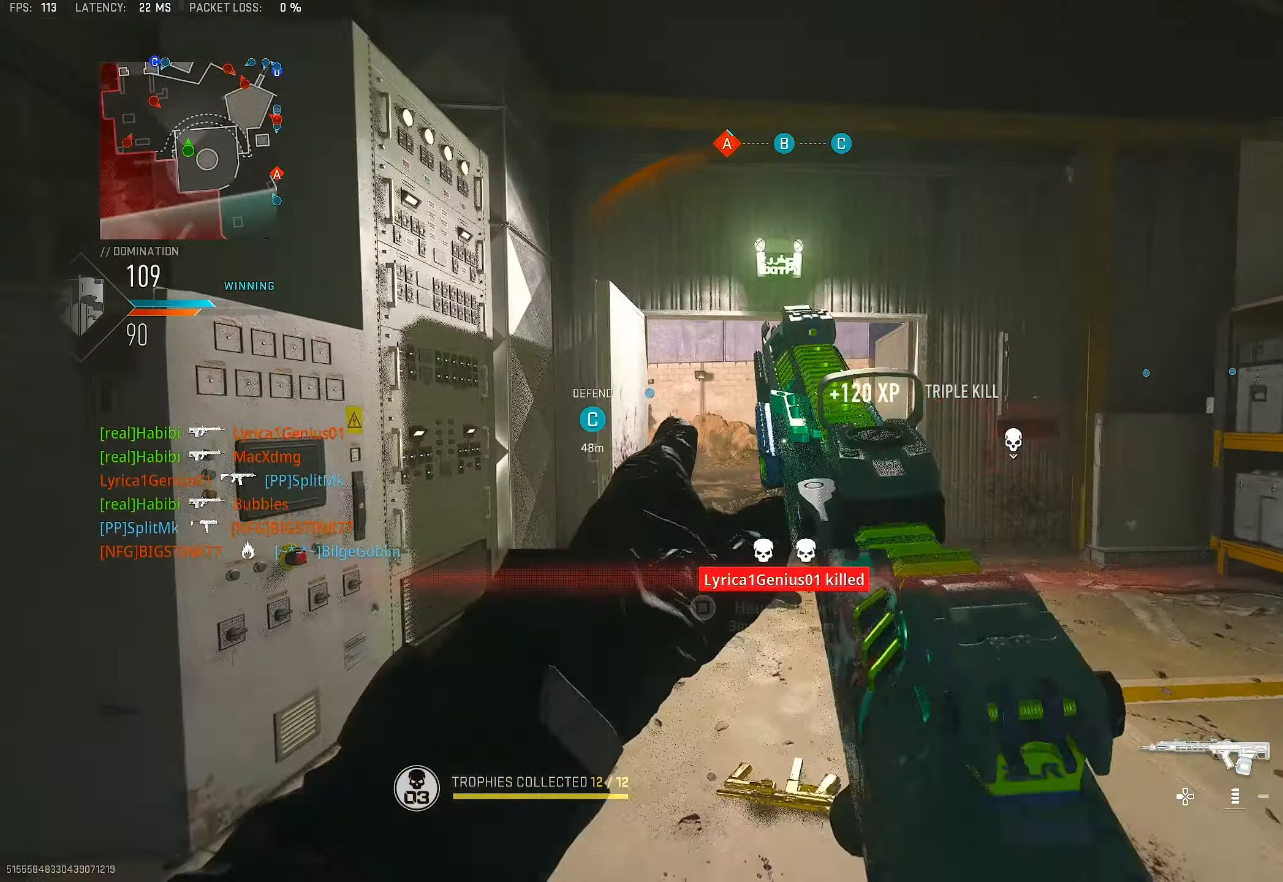
Gameplay with a controller (PlayStation layout); each line is a JSON object with the inputs held at the frame after it. "events" lists button and stick changes between this image and that frame as [ms after this image, input, new state], when the widget could be followed in between.
{"buttons": ["L1"], "left_stick": "down-right", "right_stick": "center", "events": [[83, "L3", "down"], [150, "L1", "down"], [150, "L3", "up"], [183, "right_stick", "down-left"], [217, "left_stick", "right"], [233, "right_stick", "left"], [283, "left_stick", "down-right"], [483, "right_stick", "center"]]}
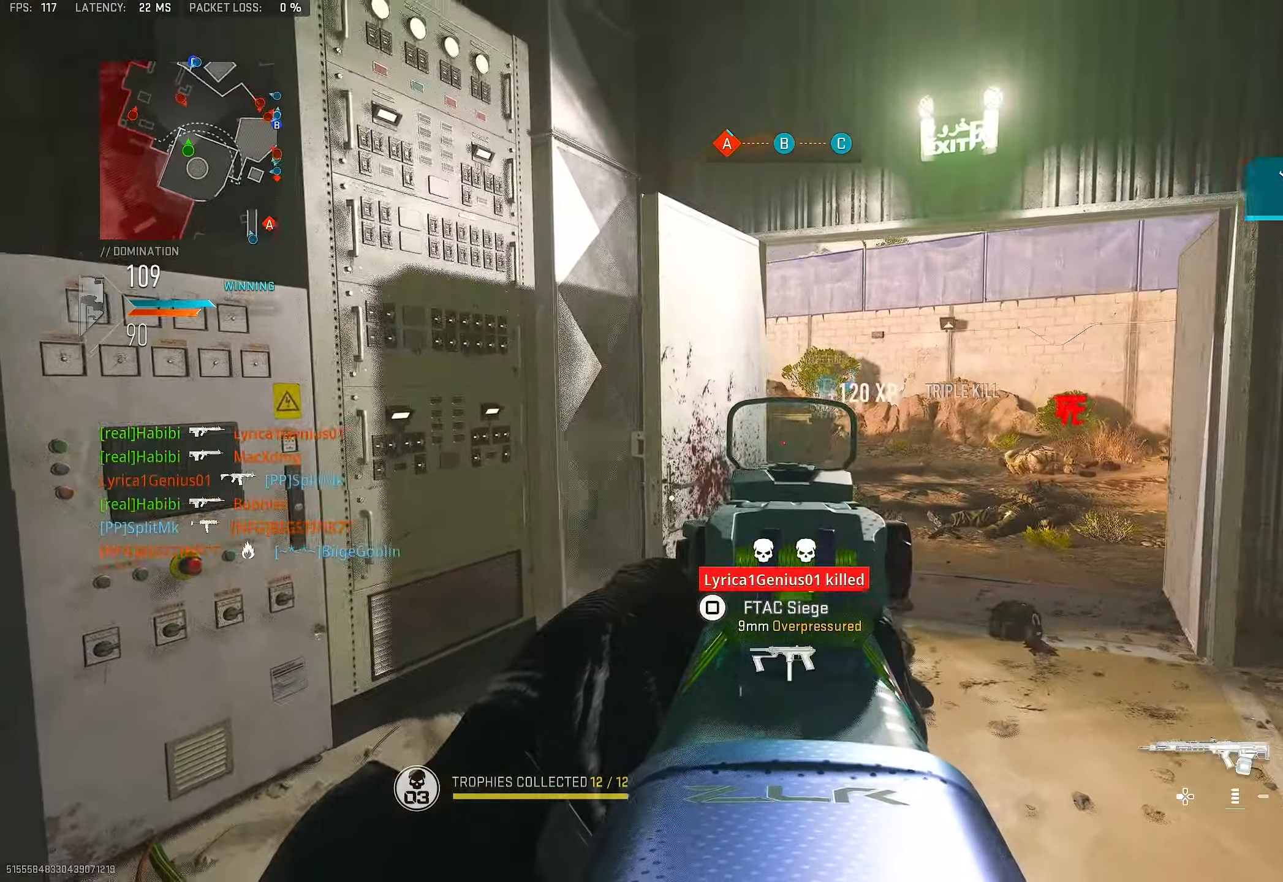
{"buttons": ["L1"], "left_stick": "down-right", "right_stick": "left", "events": [[183, "right_stick", "left"], [317, "right_stick", "center"], [483, "right_stick", "left"]]}
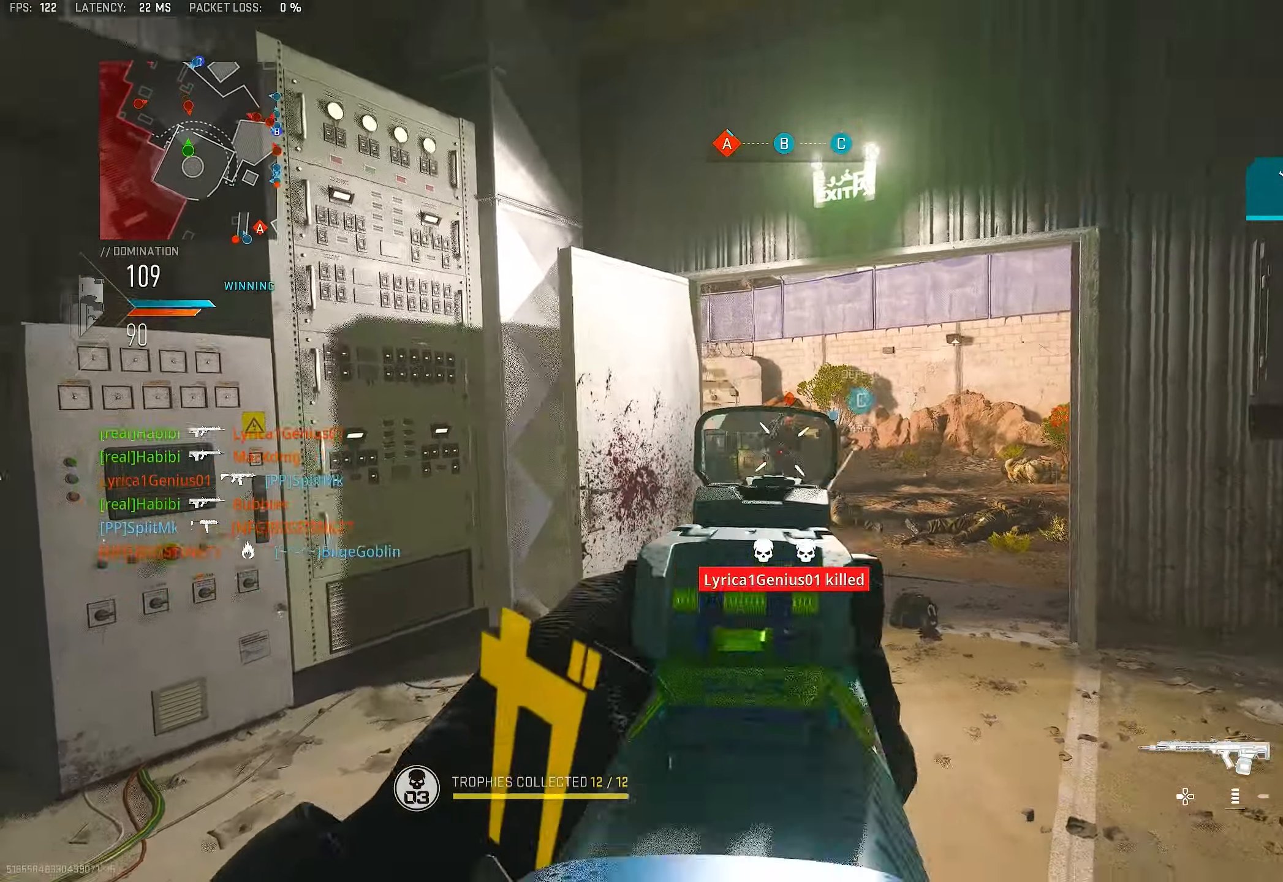
{"buttons": ["L1", "R1"], "left_stick": "left", "right_stick": "center", "events": [[83, "R1", "down"], [150, "right_stick", "center"], [283, "left_stick", "left"]]}
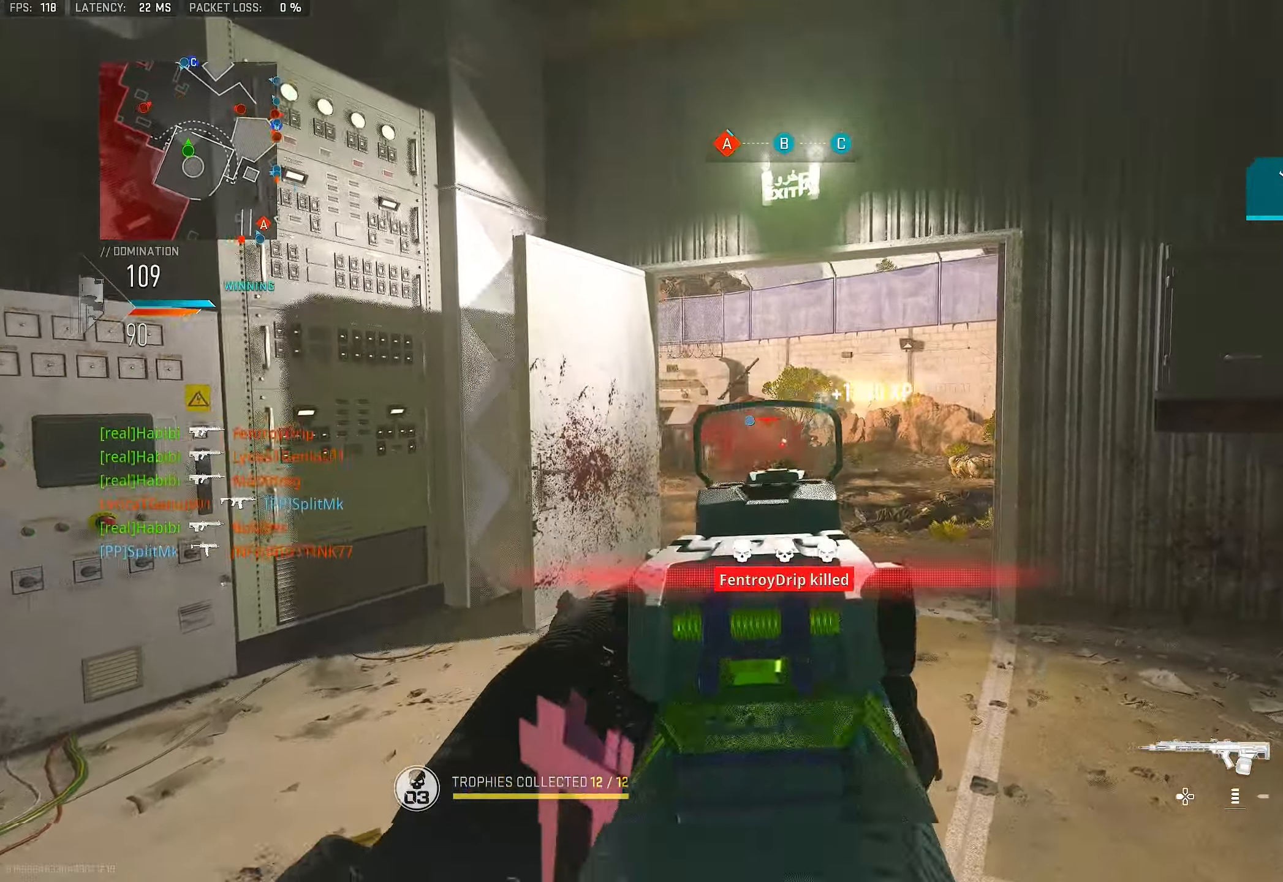
{"buttons": [], "left_stick": "down-left", "right_stick": "center", "events": [[17, "left_stick", "up-right"], [50, "L1", "up"], [117, "R1", "up"], [183, "right_stick", "down"], [250, "L1", "down"], [250, "right_stick", "center"], [317, "left_stick", "down-right"], [450, "left_stick", "down-left"], [483, "L1", "up"]]}
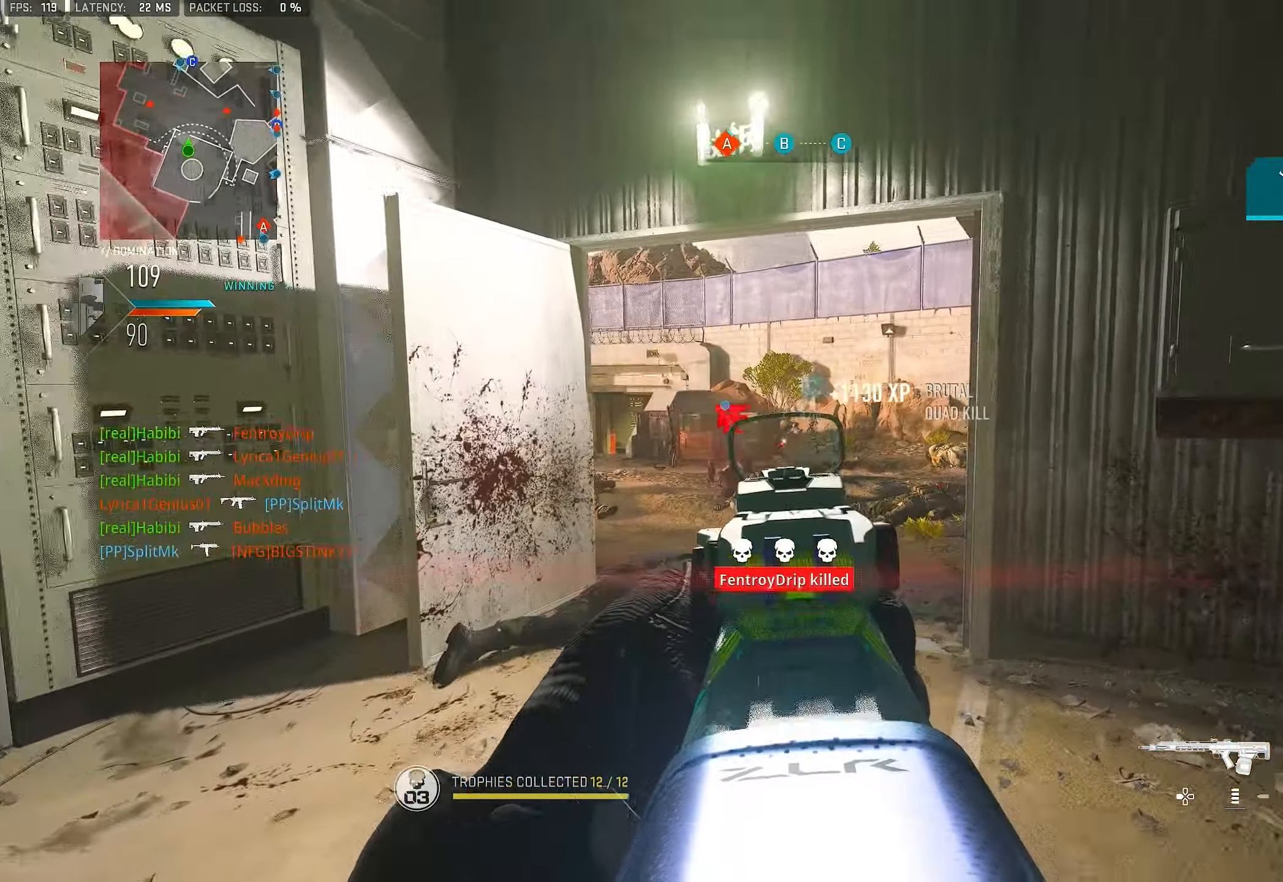
{"buttons": ["L1"], "left_stick": "left", "right_stick": "right", "events": [[183, "left_stick", "left"], [183, "right_stick", "right"], [484, "L1", "down"]]}
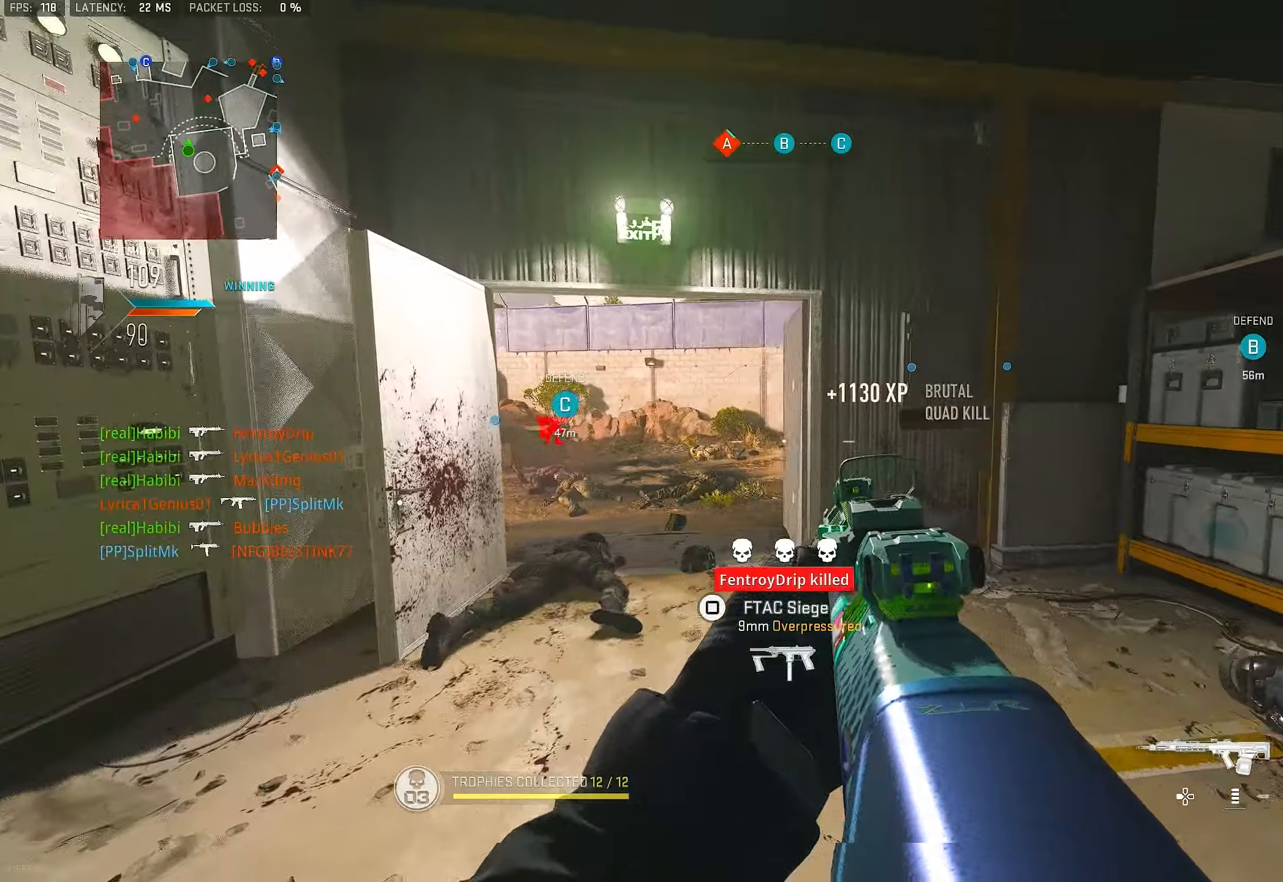
{"buttons": ["L1"], "left_stick": "left", "right_stick": "right", "events": [[117, "right_stick", "center"], [367, "right_stick", "right"]]}
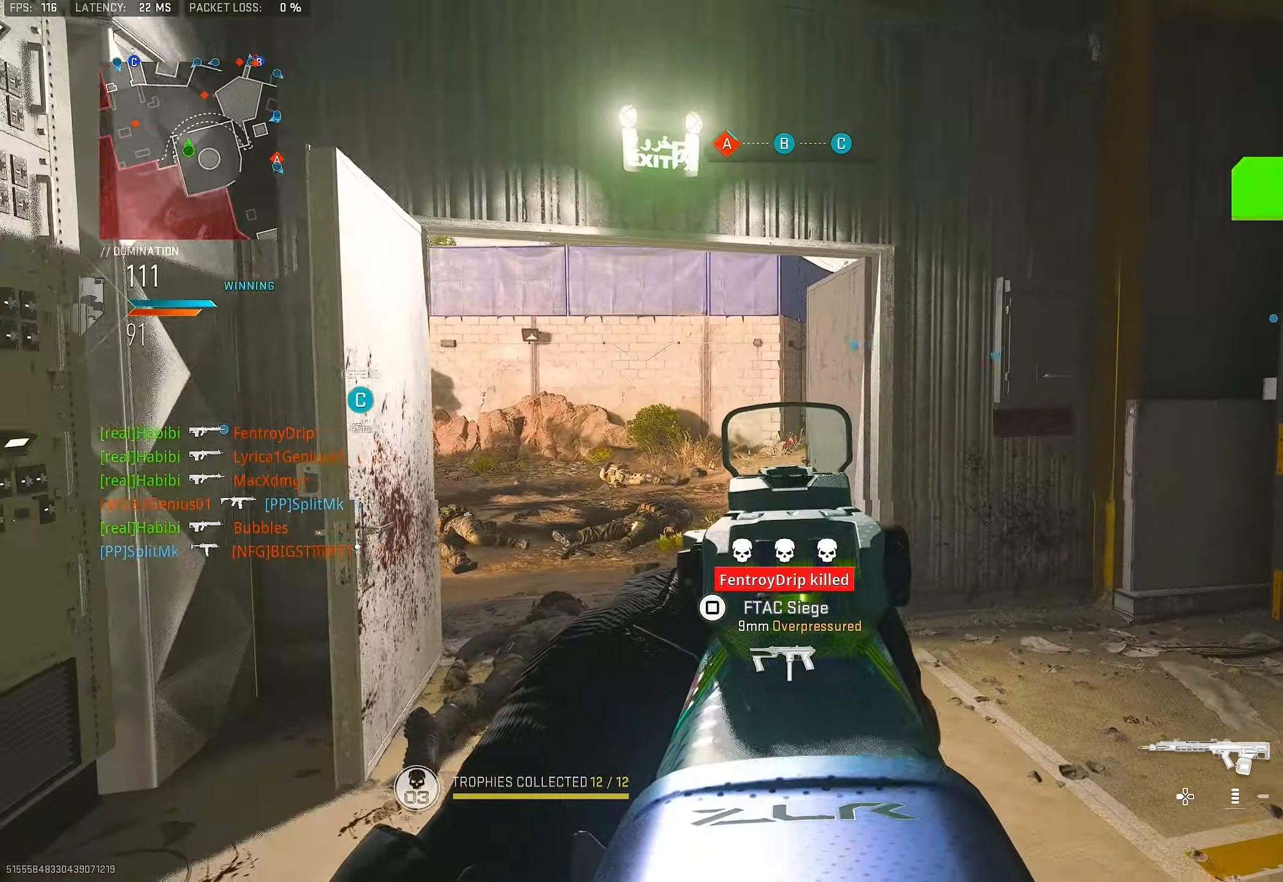
{"buttons": ["L1"], "left_stick": "left", "right_stick": "right", "events": [[50, "right_stick", "center"], [250, "right_stick", "right"]]}
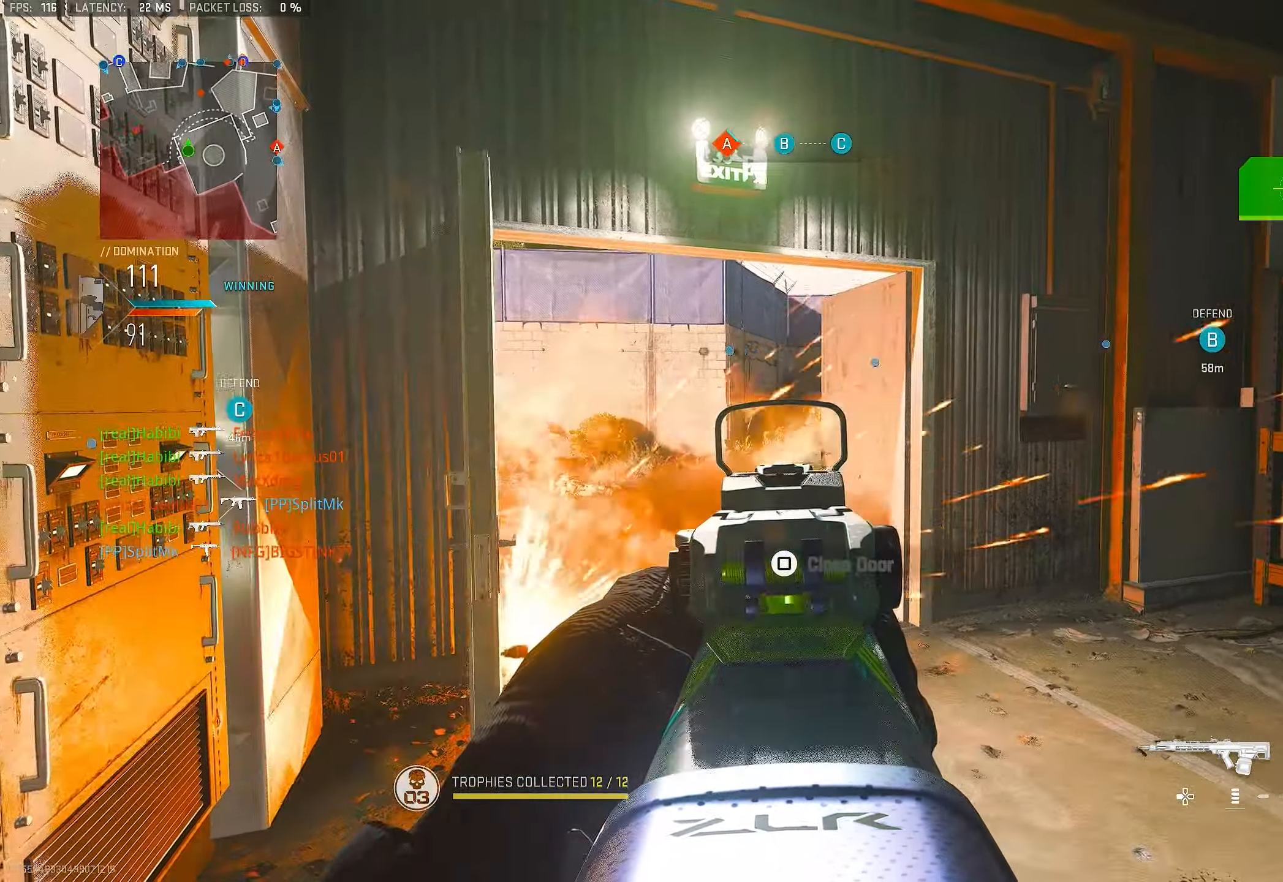
{"buttons": ["L1"], "left_stick": "left", "right_stick": "center", "events": [[317, "left_stick", "center"], [317, "right_stick", "center"], [384, "left_stick", "right"], [484, "left_stick", "left"]]}
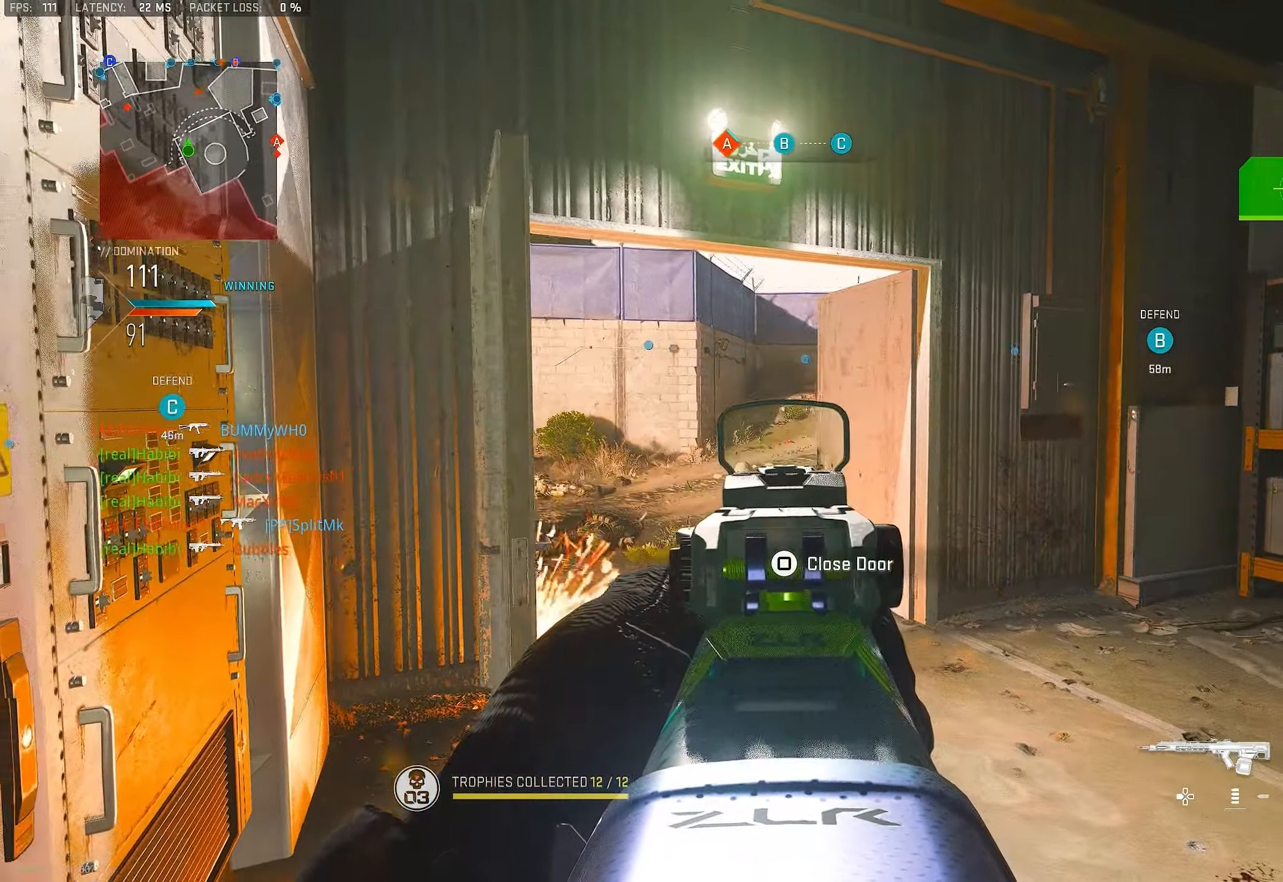
{"buttons": ["L1"], "left_stick": "left", "right_stick": "right", "events": [[134, "right_stick", "right"]]}
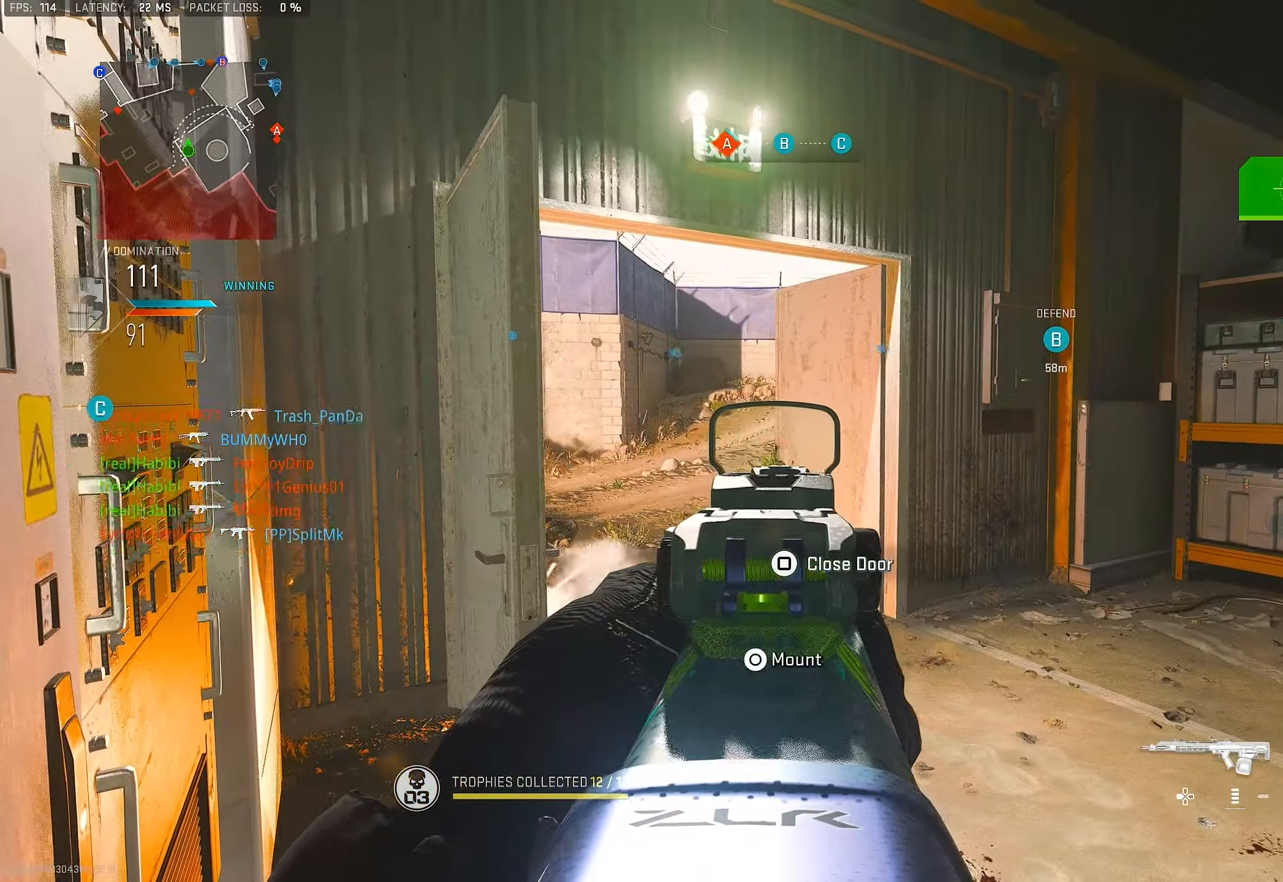
{"buttons": ["L1"], "left_stick": "down-right", "right_stick": "left", "events": [[50, "left_stick", "center"], [84, "right_stick", "center"], [250, "left_stick", "right"], [250, "right_stick", "down-left"], [317, "right_stick", "center"], [484, "left_stick", "down-right"], [484, "right_stick", "left"]]}
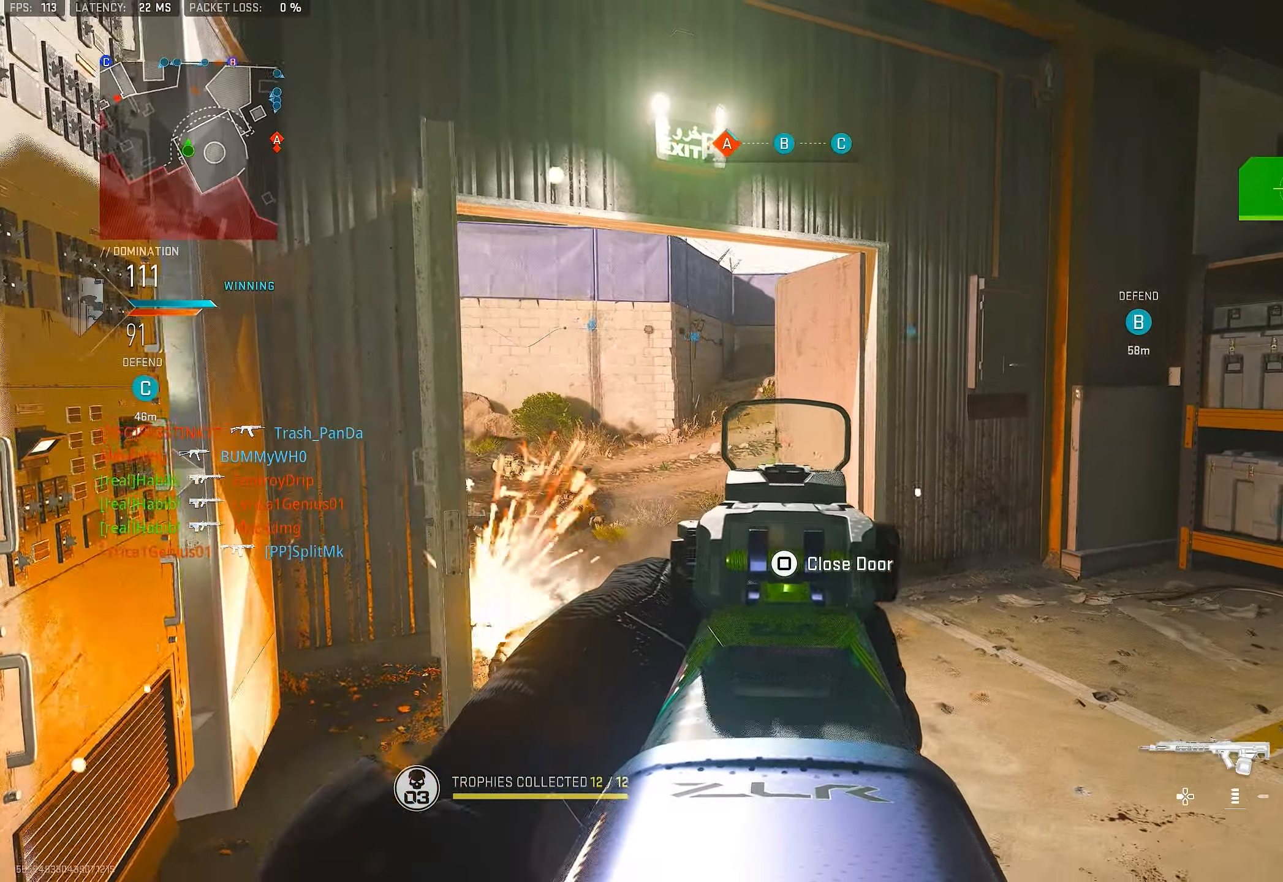
{"buttons": ["L1"], "left_stick": "down-right", "right_stick": "center", "events": [[350, "L1", "up"], [450, "L1", "down"], [484, "right_stick", "center"]]}
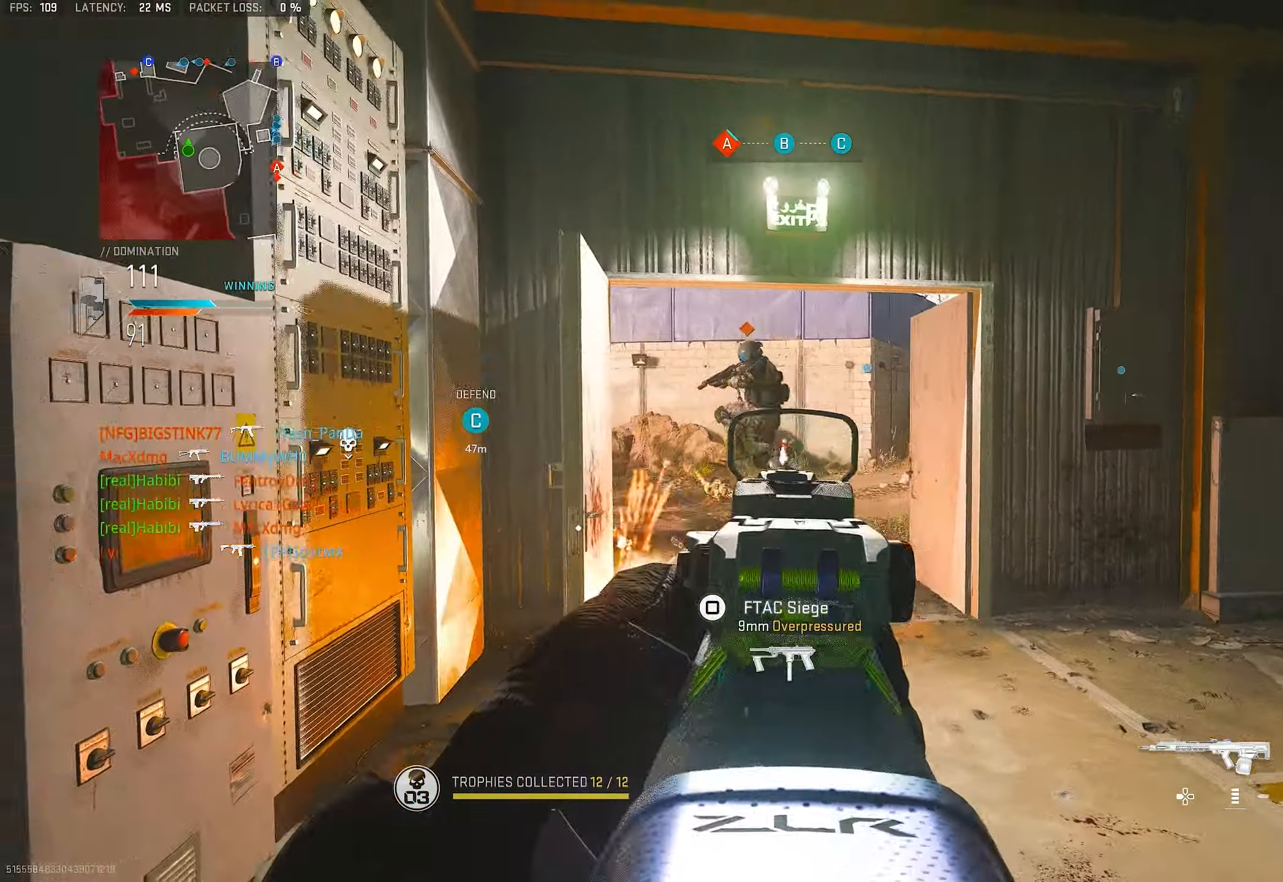
{"buttons": ["L1", "R1"], "left_stick": "down-right", "right_stick": "left", "events": [[117, "R1", "down"], [150, "right_stick", "left"]]}
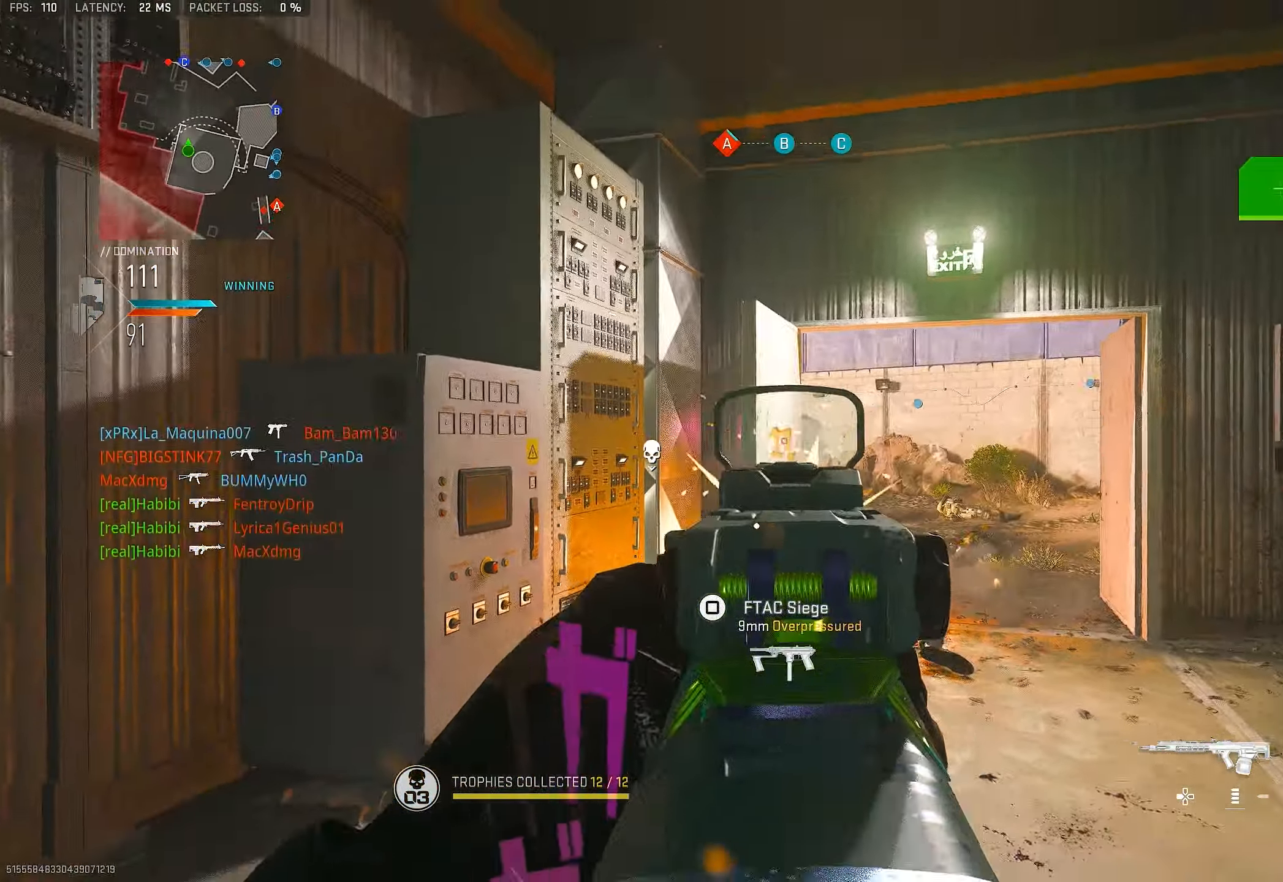
{"buttons": ["L1"], "left_stick": "down-right", "right_stick": "left", "events": [[84, "right_stick", "center"], [150, "L1", "up"], [150, "right_stick", "down-right"], [184, "R1", "up"], [350, "L1", "down"], [384, "right_stick", "left"]]}
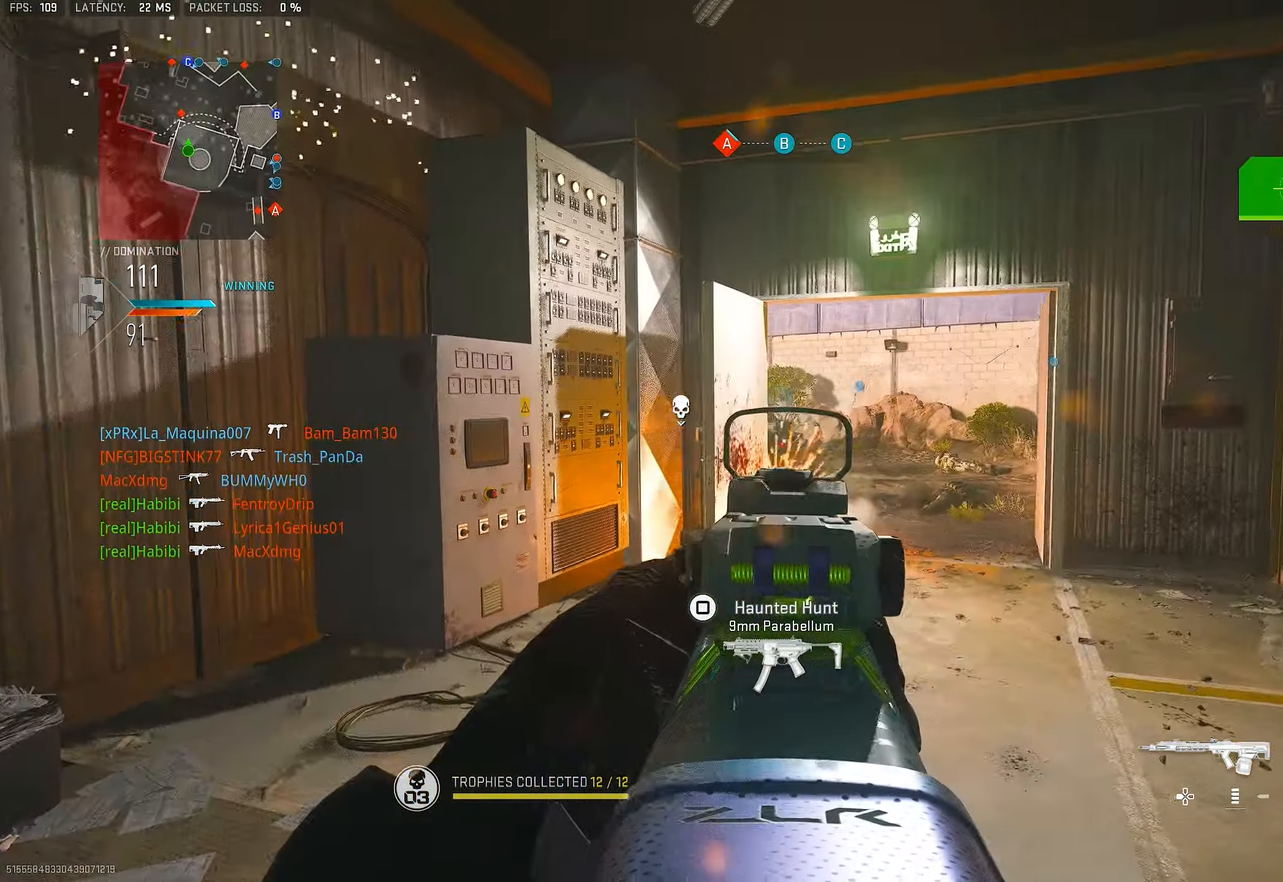
{"buttons": ["L1"], "left_stick": "right", "right_stick": "center", "events": [[117, "right_stick", "center"], [267, "right_stick", "down-left"], [450, "left_stick", "right"], [450, "right_stick", "center"]]}
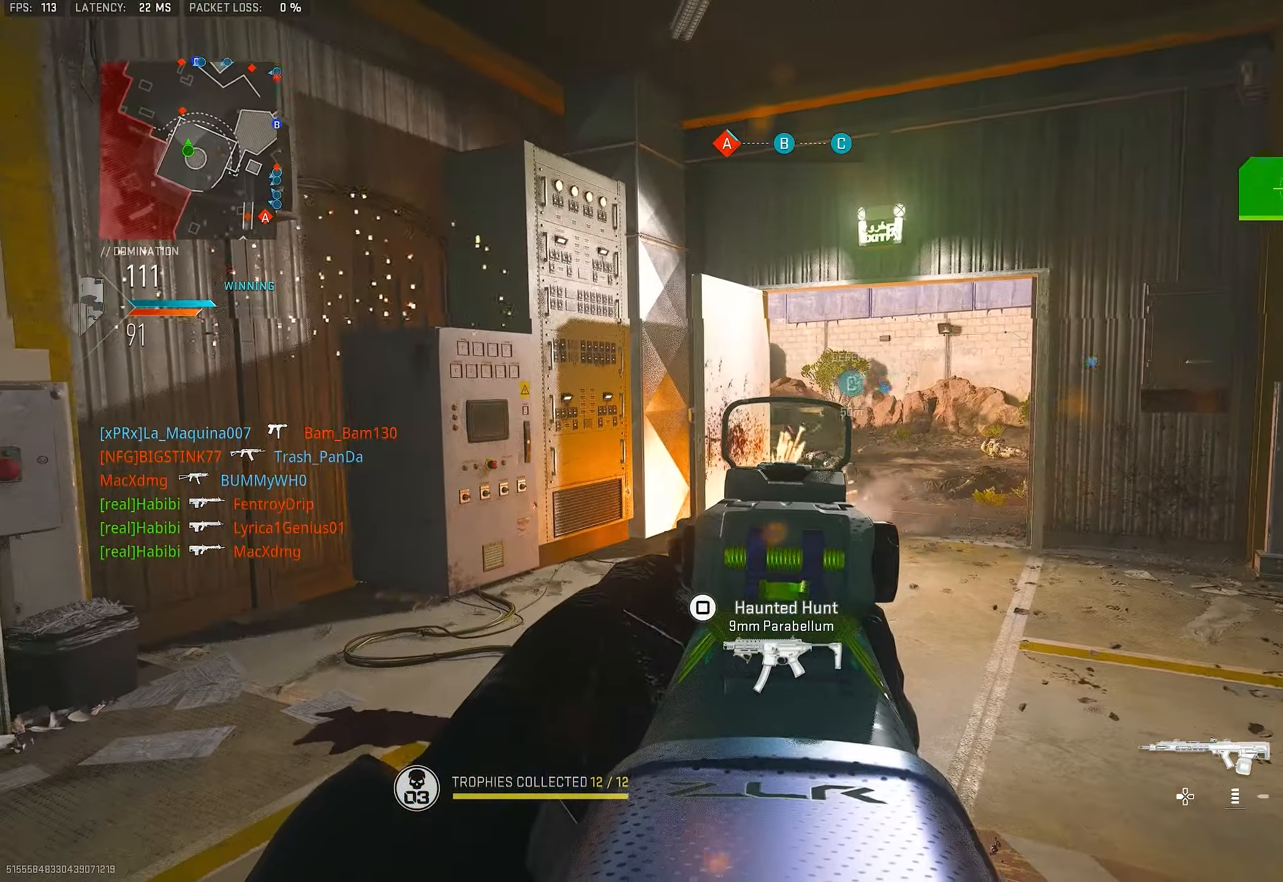
{"buttons": [], "left_stick": "right", "right_stick": "left", "events": [[84, "right_stick", "left"], [250, "right_stick", "center"], [416, "right_stick", "left"], [483, "L1", "up"]]}
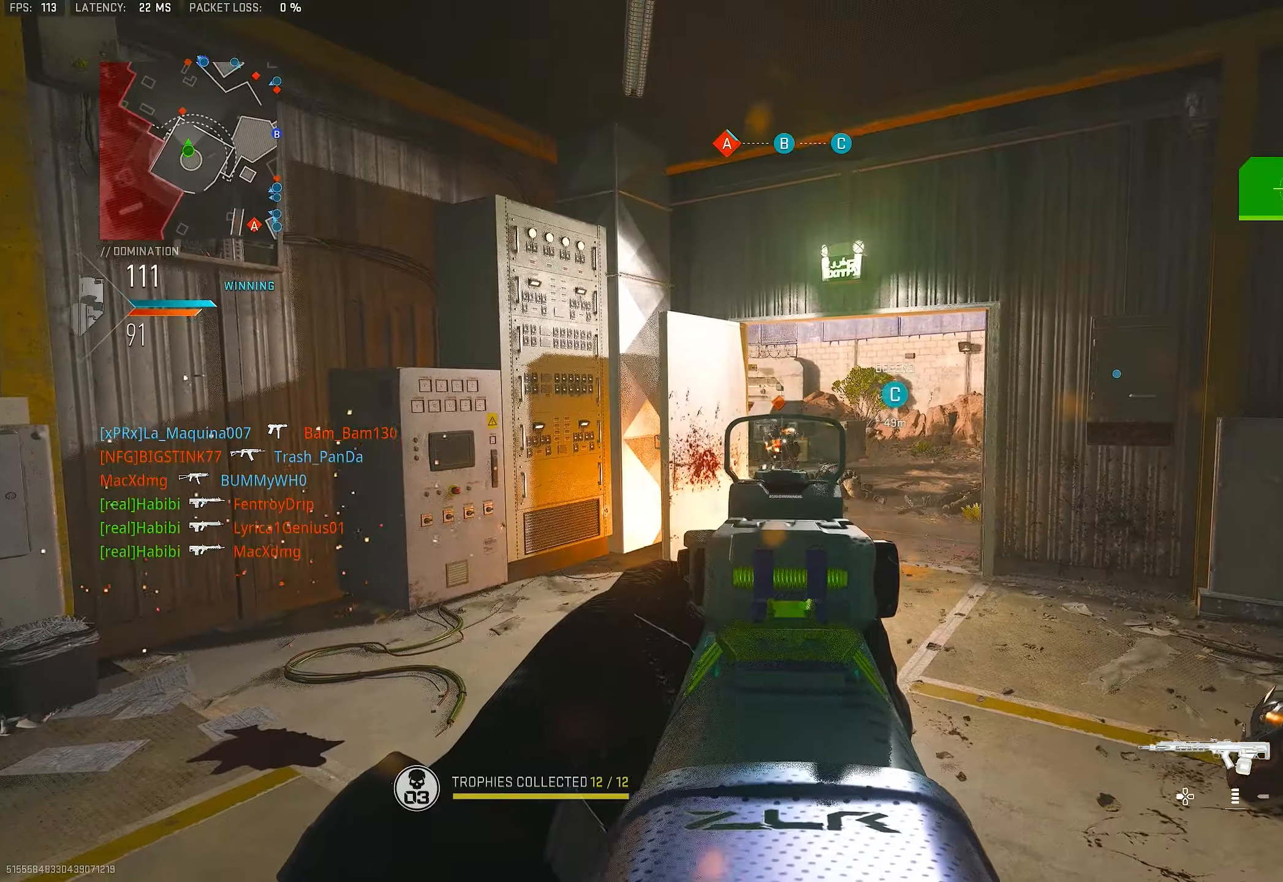
{"buttons": ["L1", "R1"], "left_stick": "right", "right_stick": "down", "events": [[83, "L1", "down"], [150, "right_stick", "center"], [216, "R1", "down"], [416, "right_stick", "down"]]}
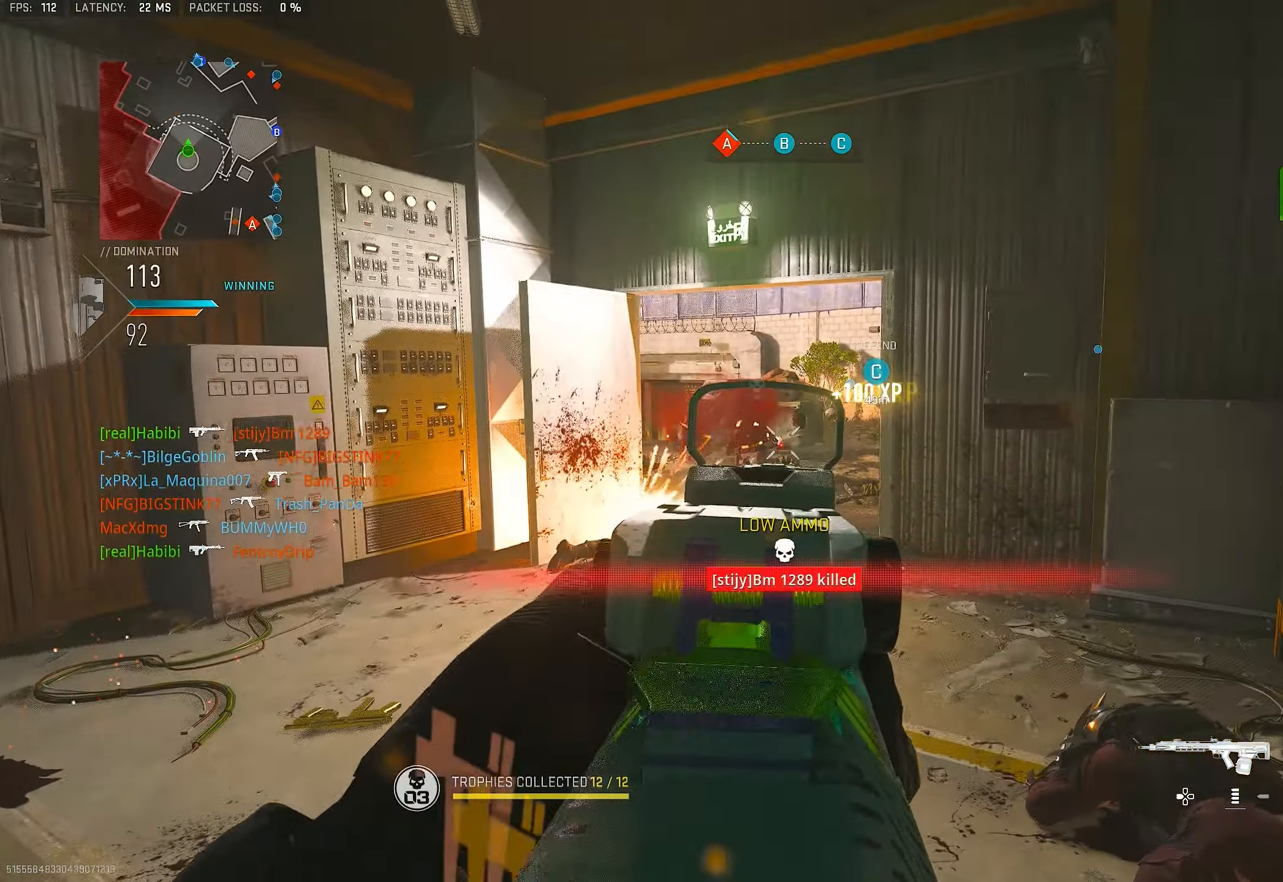
{"buttons": ["L3"], "left_stick": "up", "right_stick": "right", "events": [[250, "L1", "up"], [250, "right_stick", "right"], [283, "R1", "up"], [316, "left_stick", "up-right"], [450, "left_stick", "up"], [483, "L3", "down"]]}
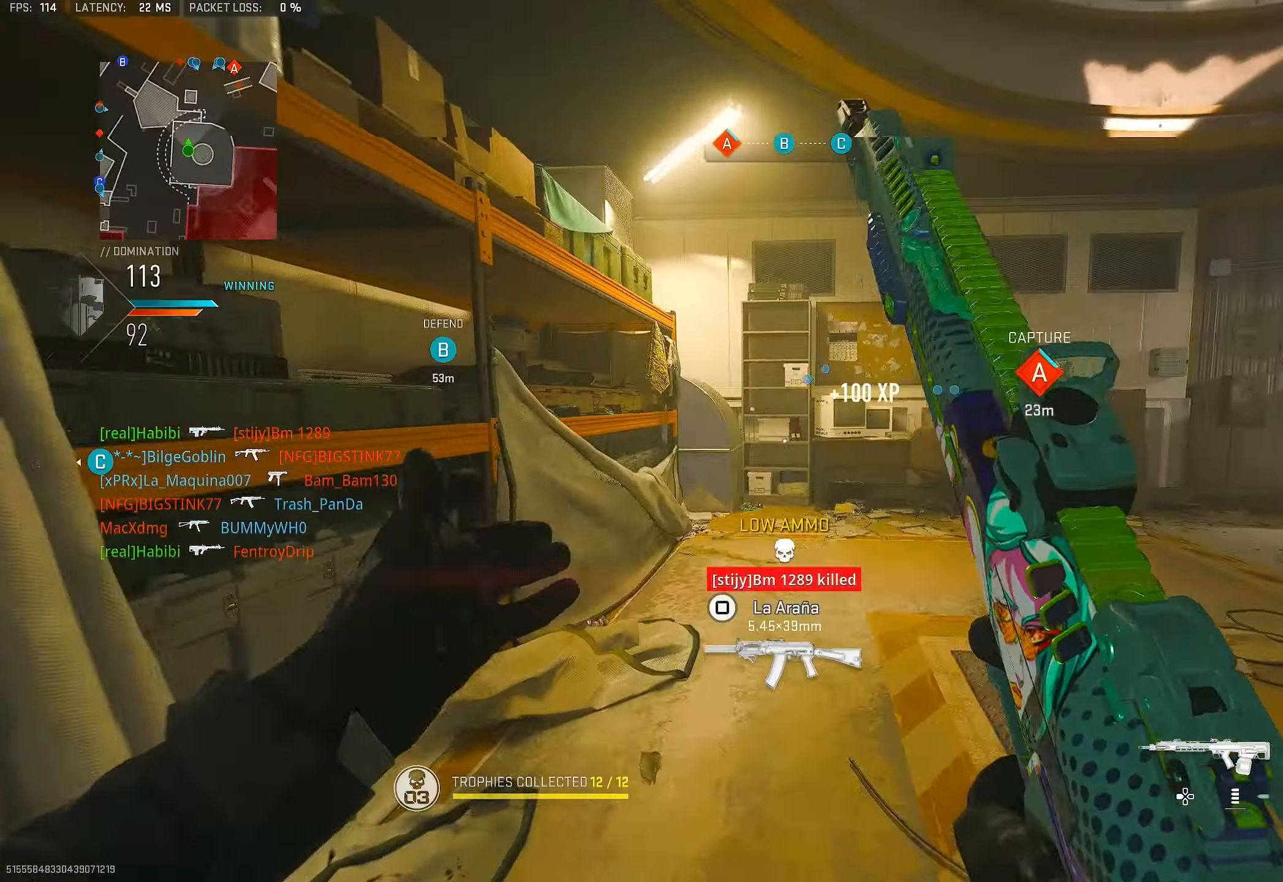
{"buttons": [], "left_stick": "up", "right_stick": "center", "events": [[116, "L3", "up"], [150, "TRIANGLE", "down"], [150, "right_stick", "center"], [316, "L3", "down"], [350, "TRIANGLE", "up"], [483, "L3", "up"]]}
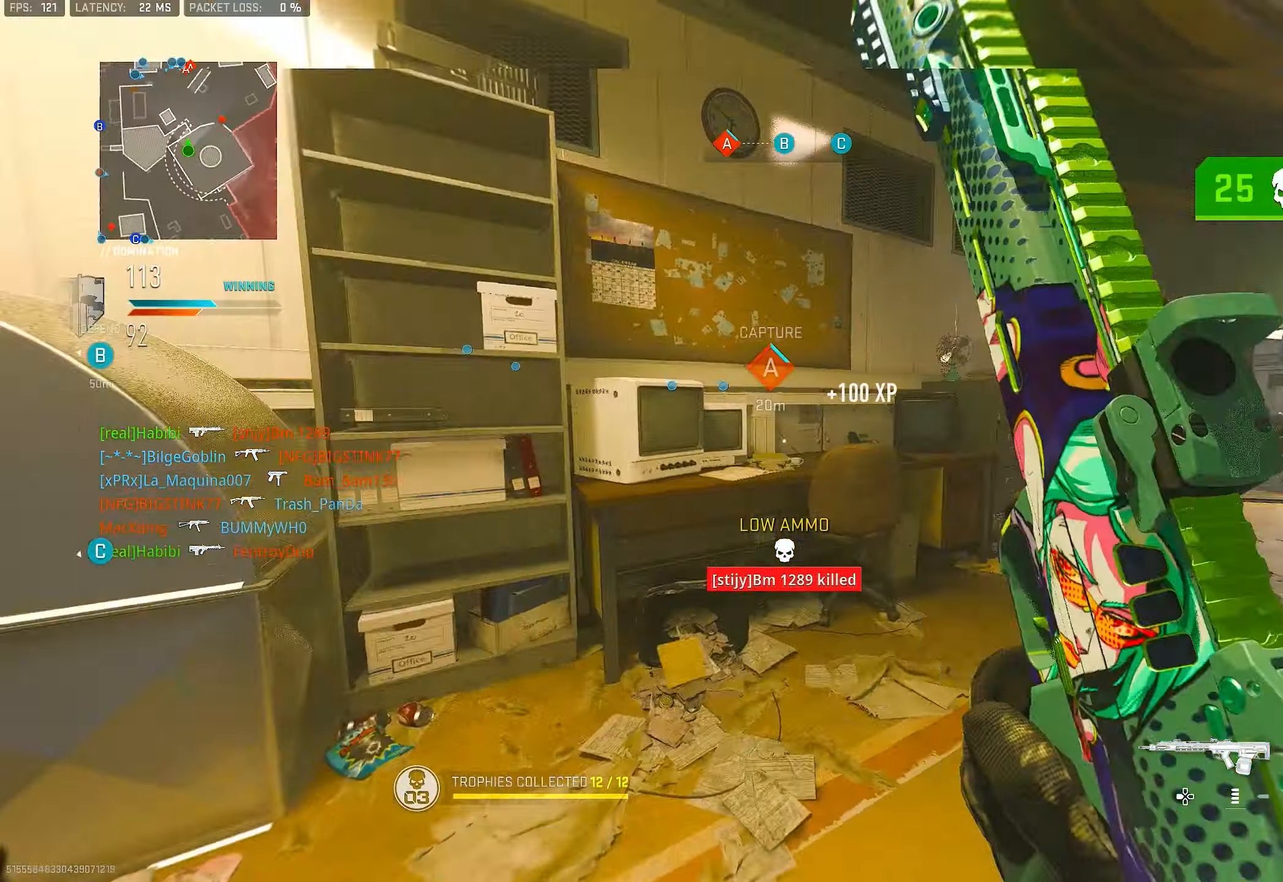
{"buttons": ["CROSS"], "left_stick": "up", "right_stick": "center", "events": [[16, "right_stick", "right"], [350, "right_stick", "center"], [450, "CROSS", "down"]]}
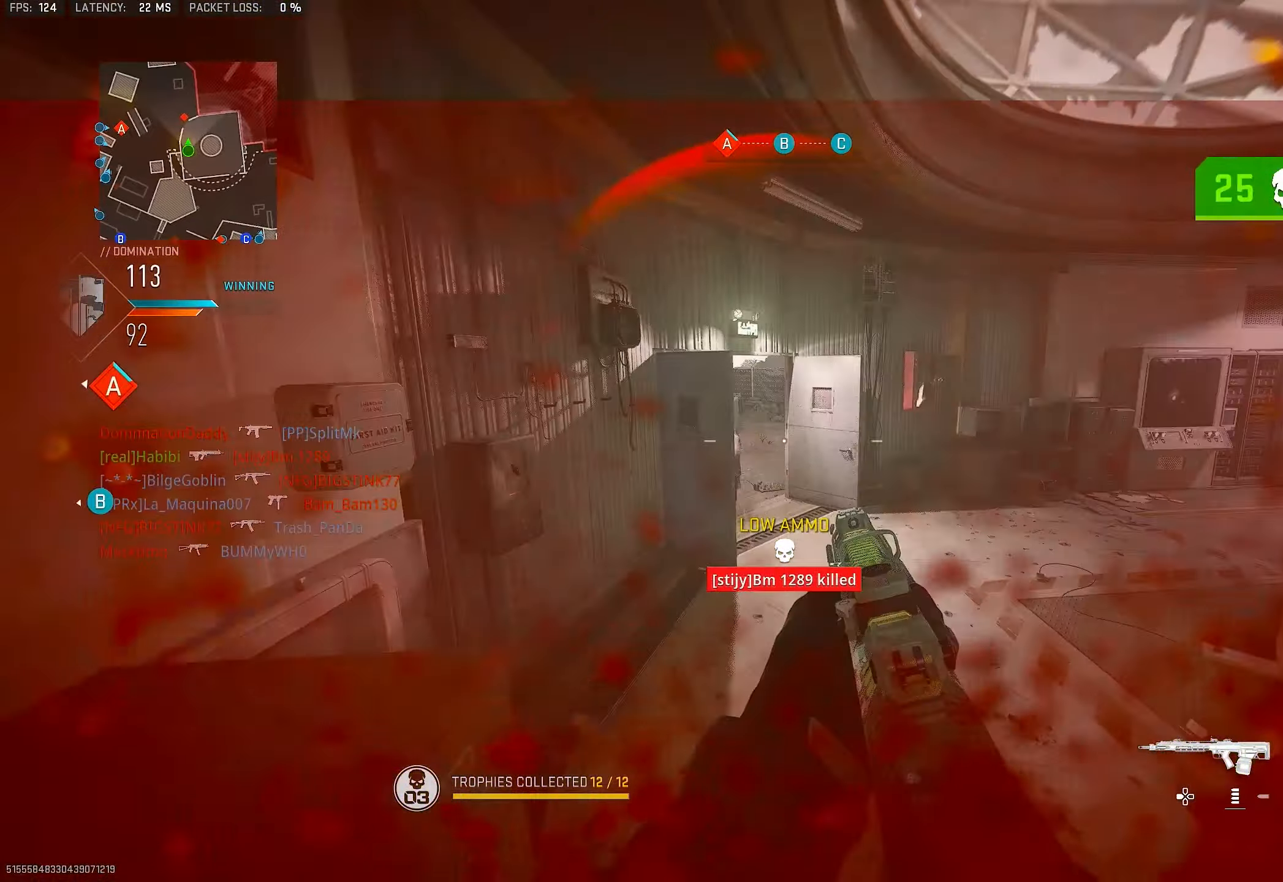
{"buttons": [], "left_stick": "up-left", "right_stick": "down-left", "events": [[50, "CROSS", "up"], [50, "right_stick", "right"], [116, "right_stick", "center"], [283, "TRIANGLE", "down"], [283, "left_stick", "up-left"], [316, "L3", "down"], [383, "TRIANGLE", "up"], [416, "right_stick", "down-left"], [450, "L3", "up"]]}
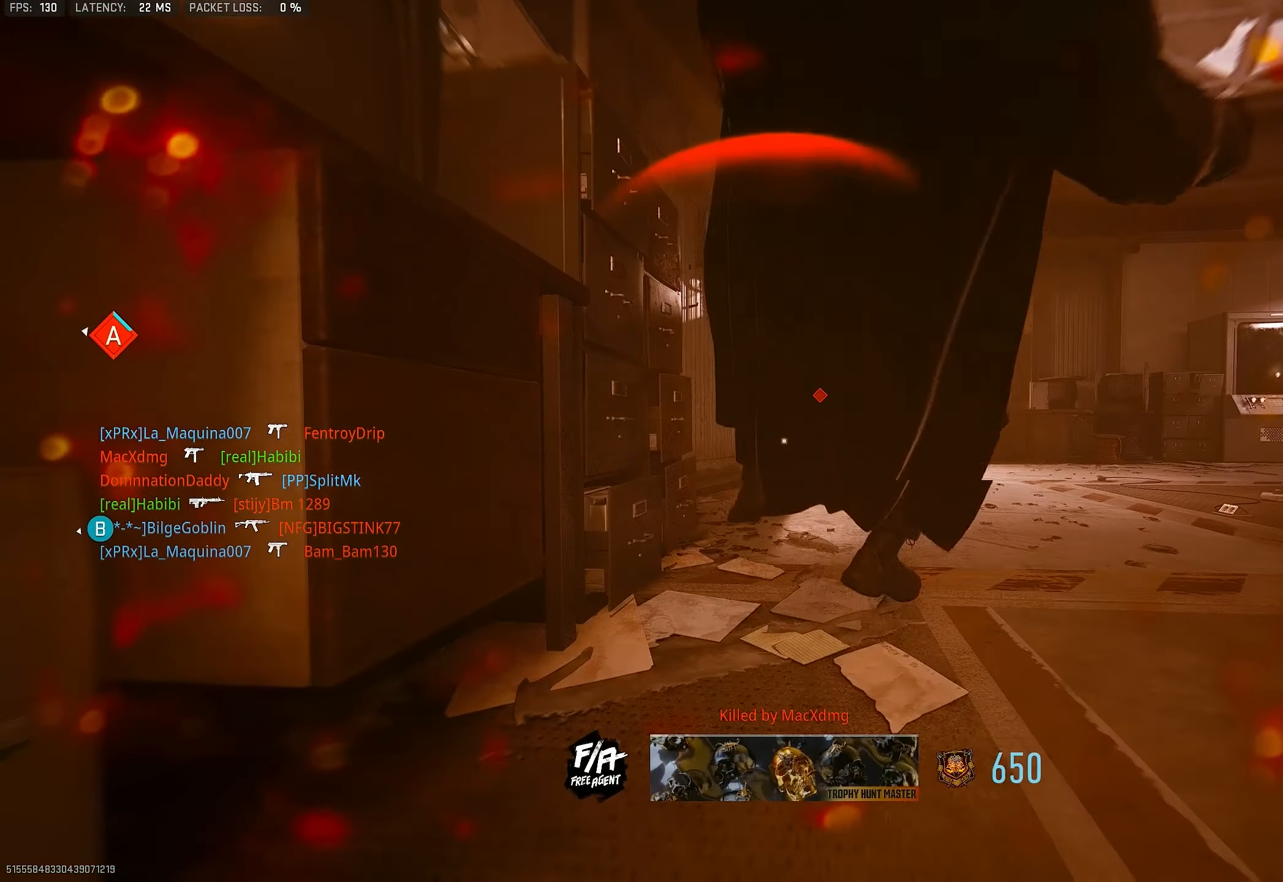
{"buttons": [], "left_stick": "up-left", "right_stick": "down-left", "events": [[50, "right_stick", "center"], [316, "right_stick", "down-left"]]}
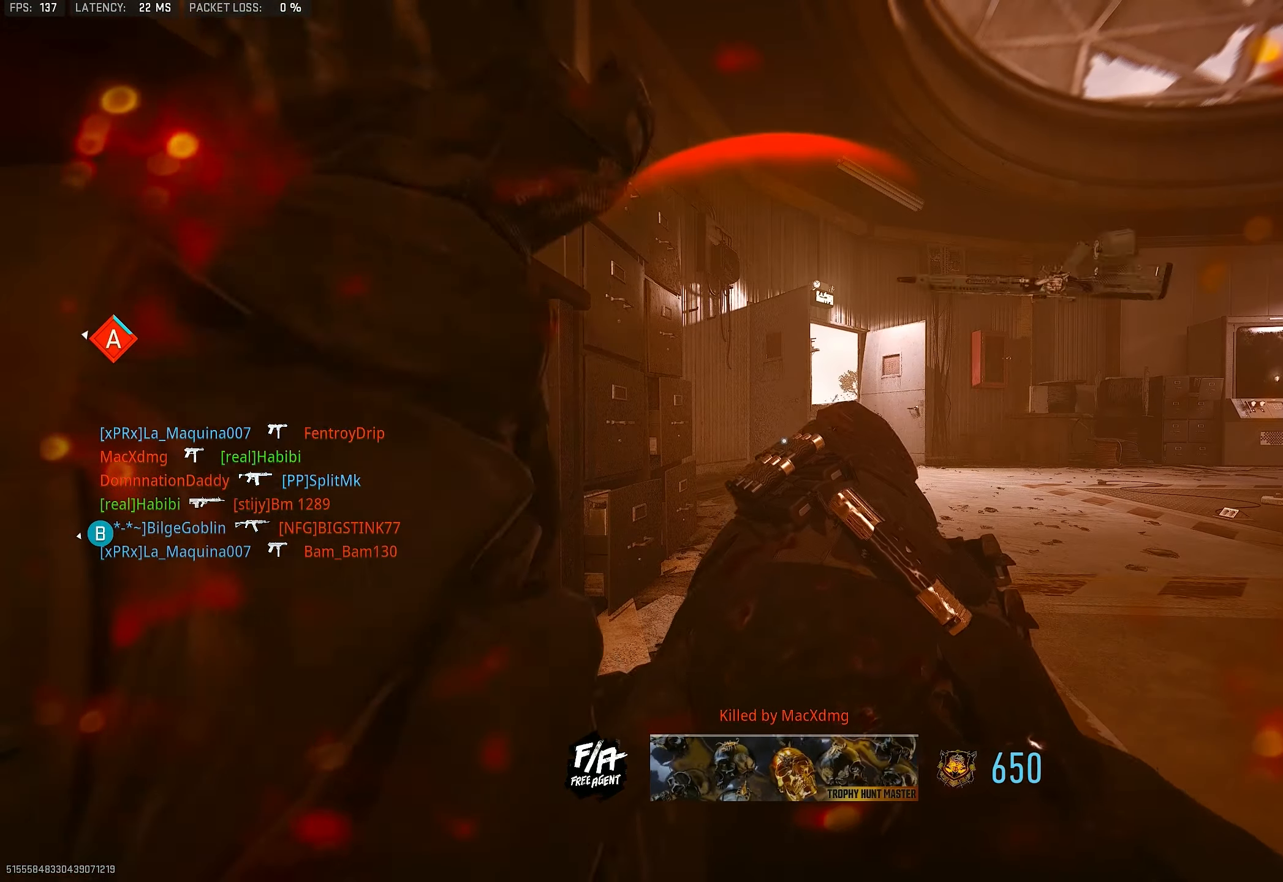
{"buttons": [], "left_stick": "up-left", "right_stick": "down-left", "events": [[16, "right_stick", "up-right"], [216, "right_stick", "center"], [316, "right_stick", "down-left"]]}
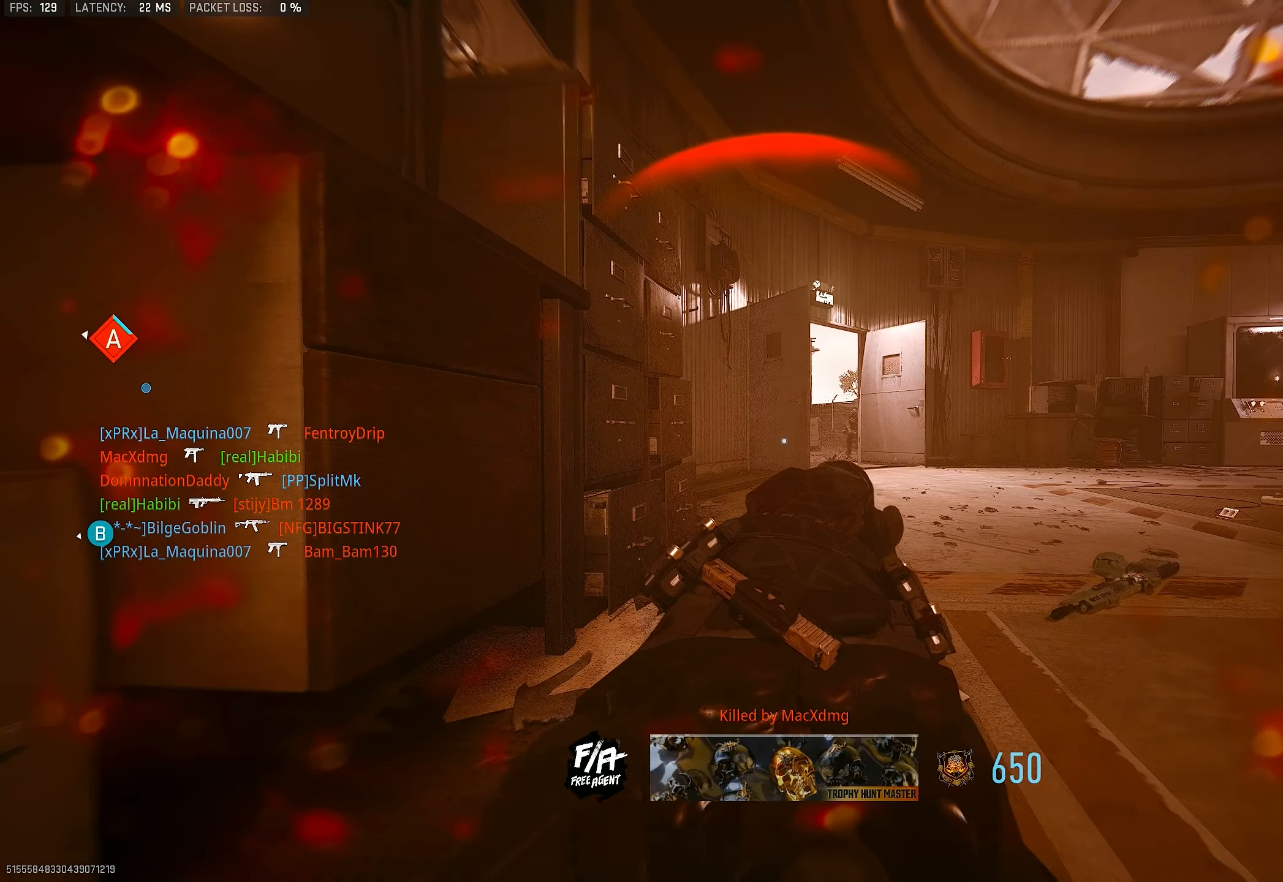
{"buttons": [], "left_stick": "center", "right_stick": "center", "events": [[116, "right_stick", "up-right"], [316, "right_stick", "center"], [350, "left_stick", "center"]]}
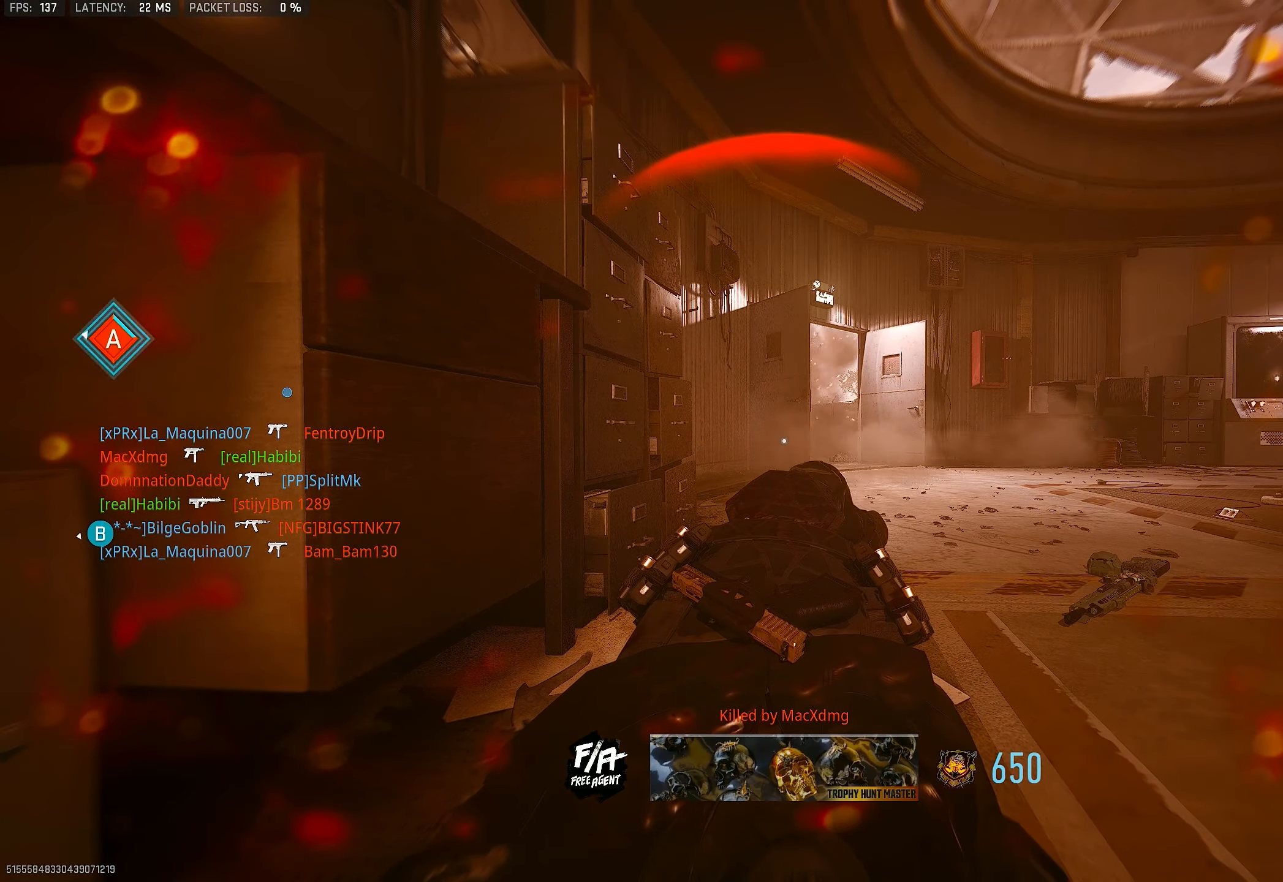
{"buttons": [], "left_stick": "center", "right_stick": "center", "events": []}
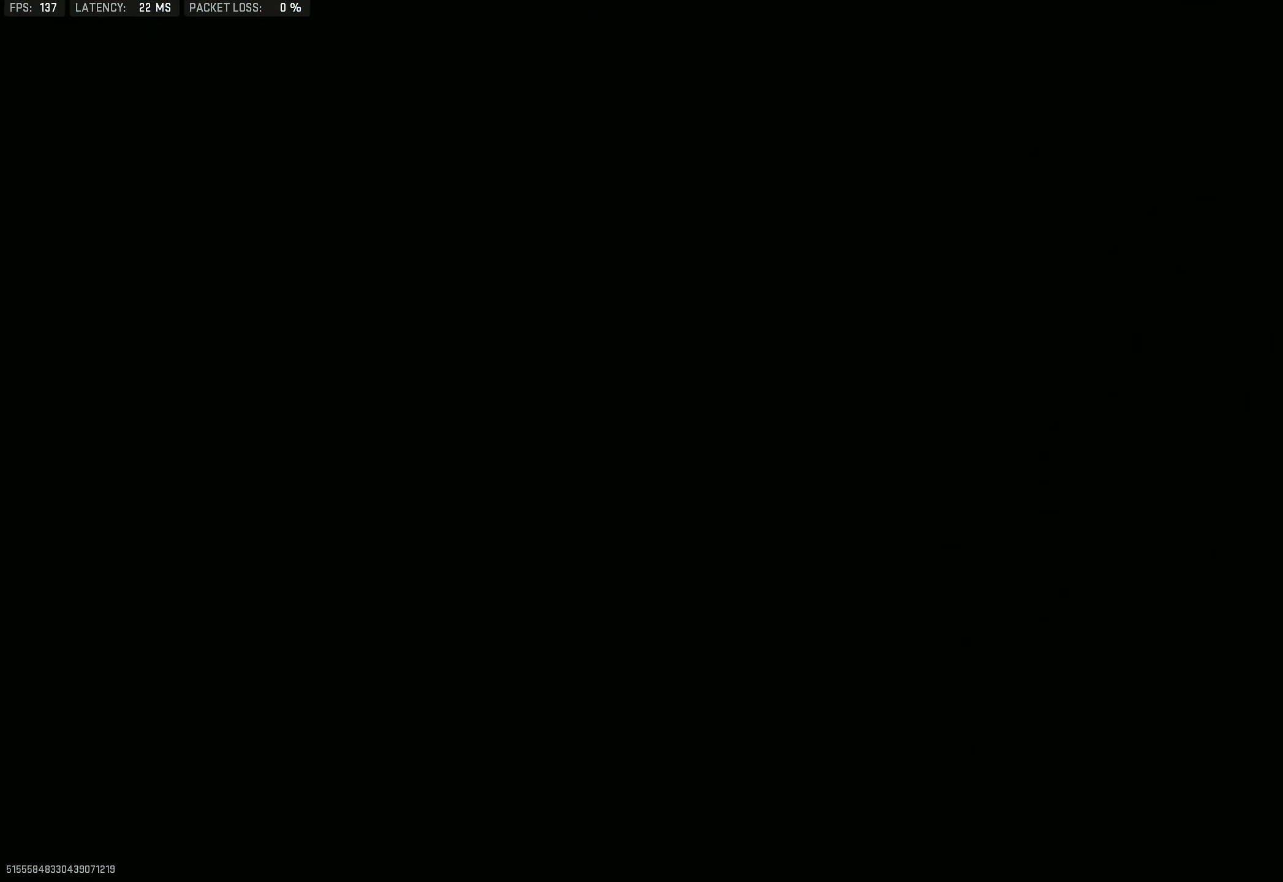
{"buttons": [], "left_stick": "up-left", "right_stick": "center", "events": [[183, "left_stick", "up-left"]]}
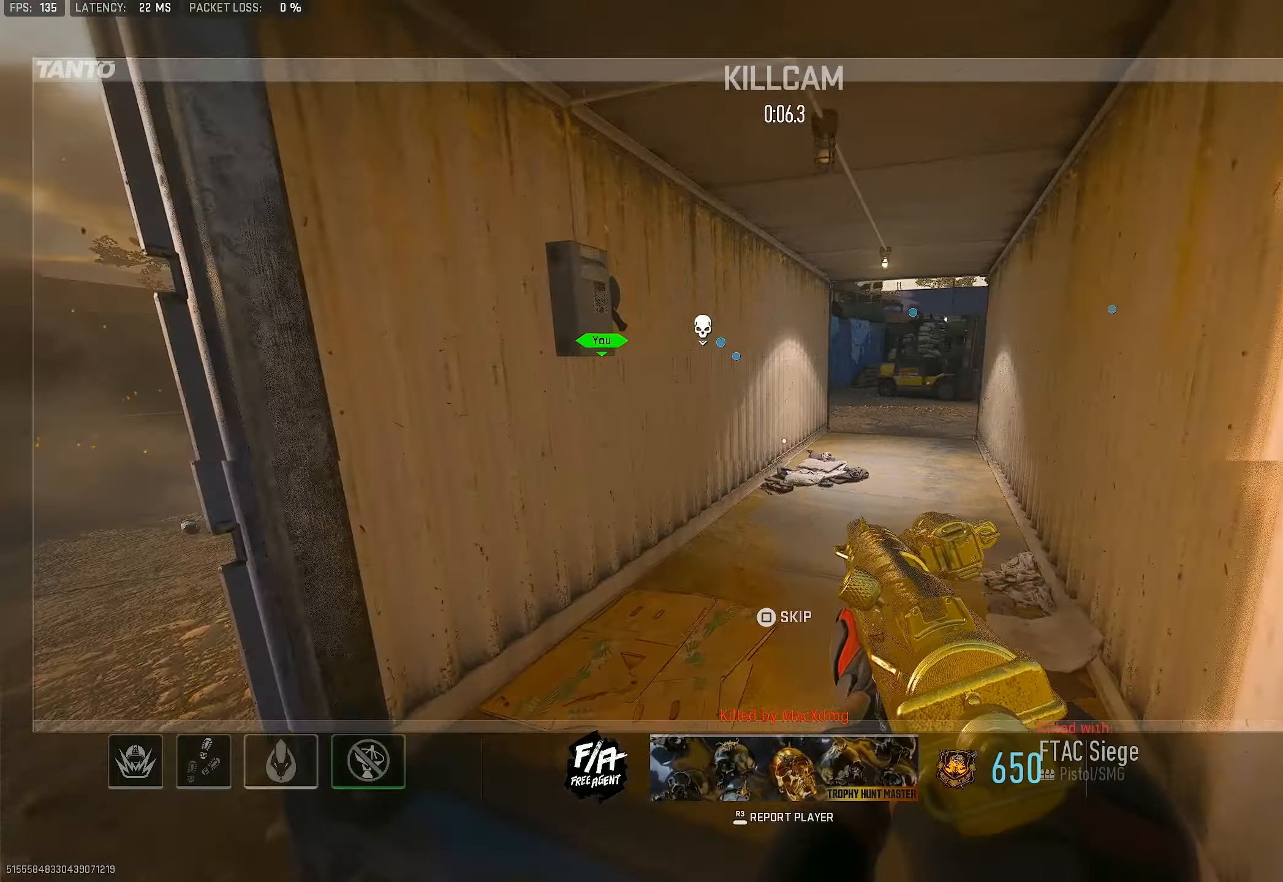
{"buttons": [], "left_stick": "up-left", "right_stick": "center", "events": []}
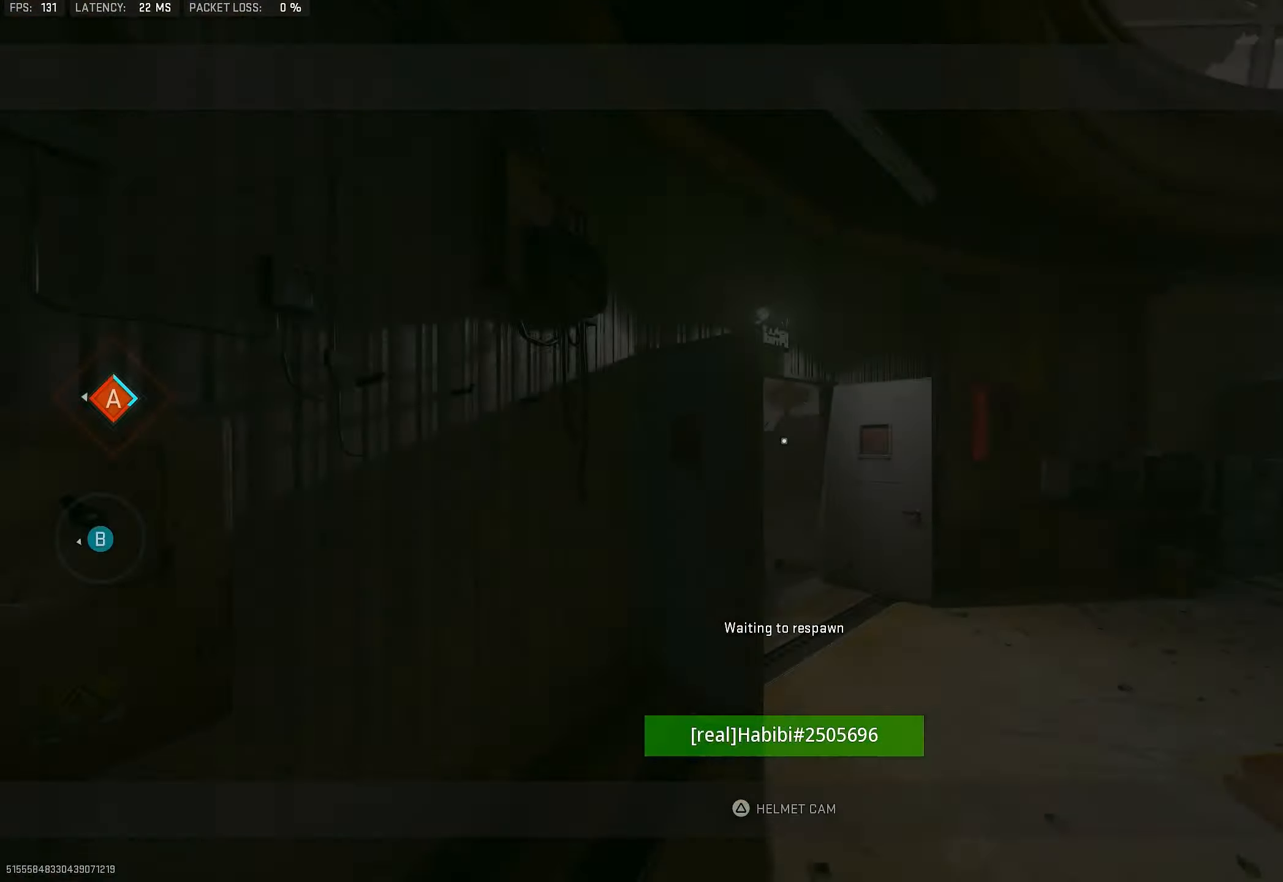
{"buttons": ["TOUCHPAD"], "left_stick": "up", "right_stick": "center", "events": [[17, "SQUARE", "down"], [117, "SQUARE", "up"], [483, "TOUCHPAD", "down"], [483, "left_stick", "up"]]}
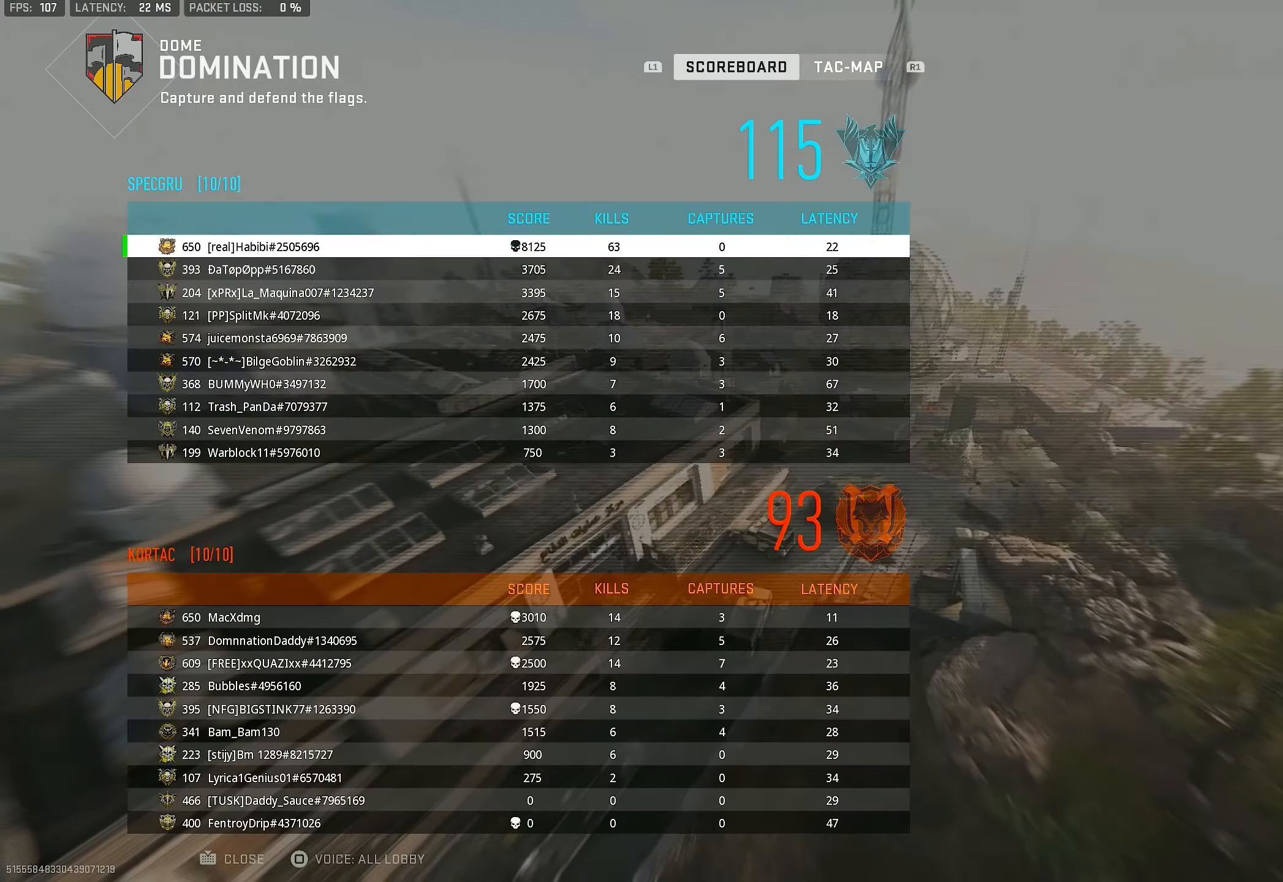
{"buttons": [], "left_stick": "up", "right_stick": "up-right", "events": [[50, "TOUCHPAD", "up"], [183, "right_stick", "down-left"], [483, "right_stick", "up-right"]]}
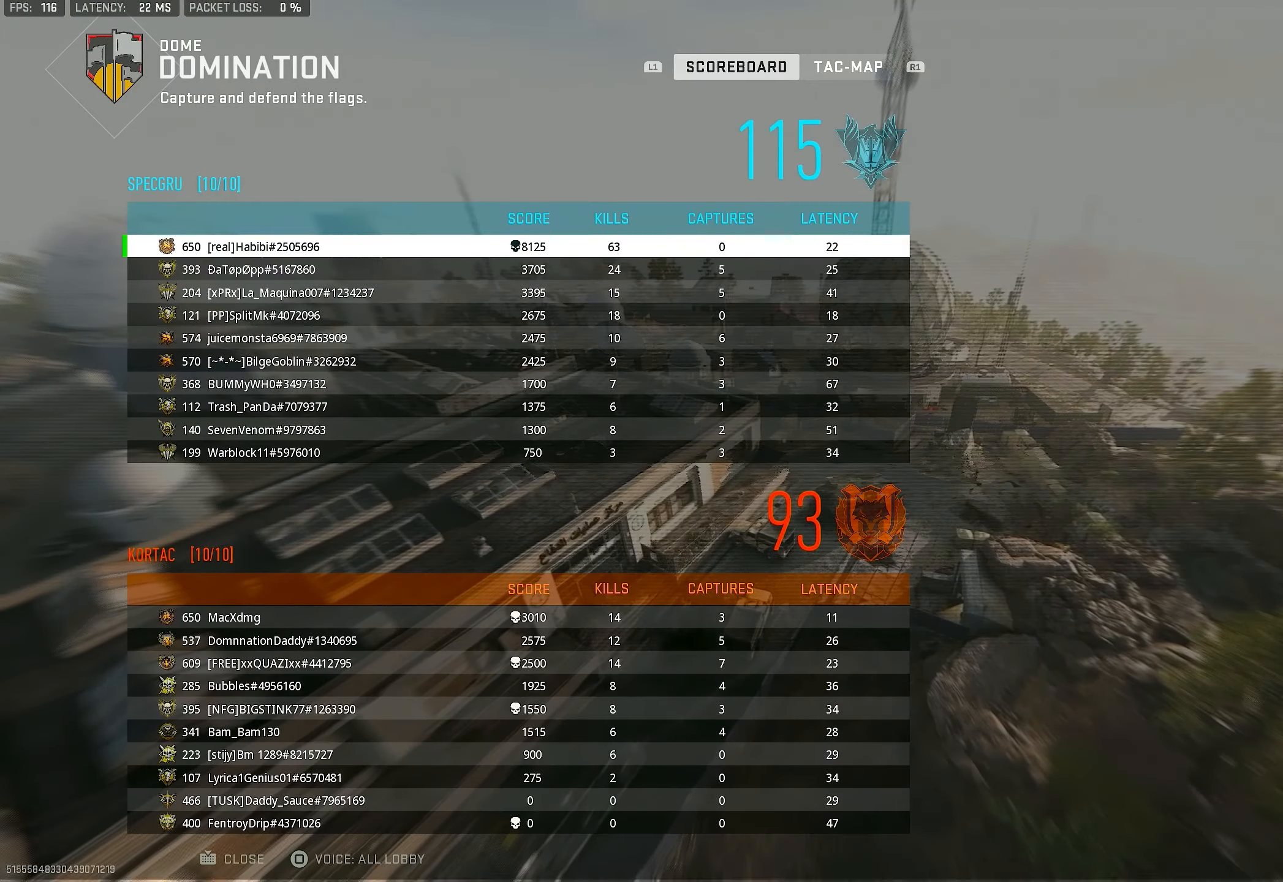
{"buttons": [], "left_stick": "right", "right_stick": "center", "events": [[83, "right_stick", "center"], [183, "TOUCHPAD", "down"], [317, "TOUCHPAD", "up"], [483, "left_stick", "right"]]}
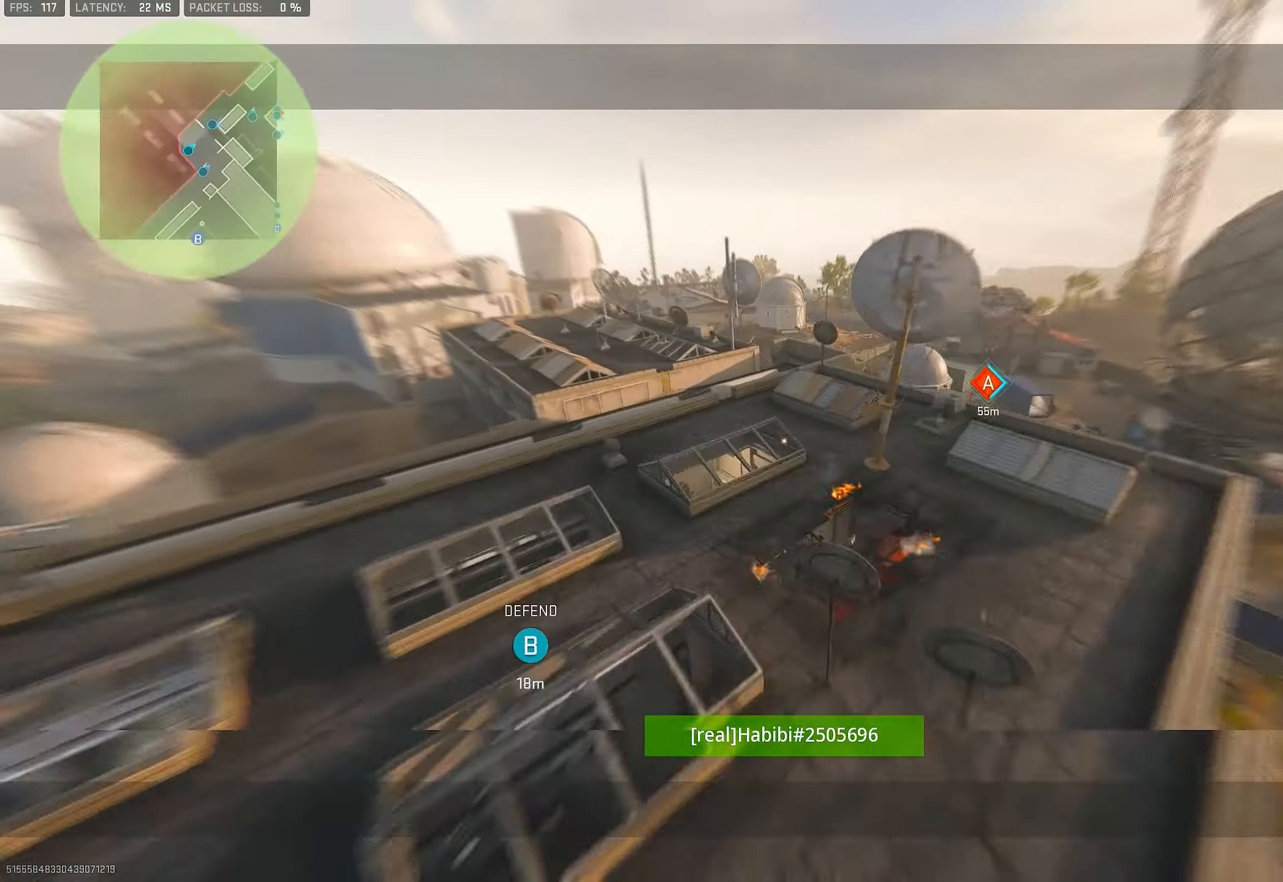
{"buttons": [], "left_stick": "right", "right_stick": "down-right", "events": [[17, "left_stick", "center"], [83, "left_stick", "down-left"], [83, "right_stick", "down"], [250, "left_stick", "up-left"], [350, "left_stick", "up-right"], [417, "right_stick", "down-right"], [483, "left_stick", "right"]]}